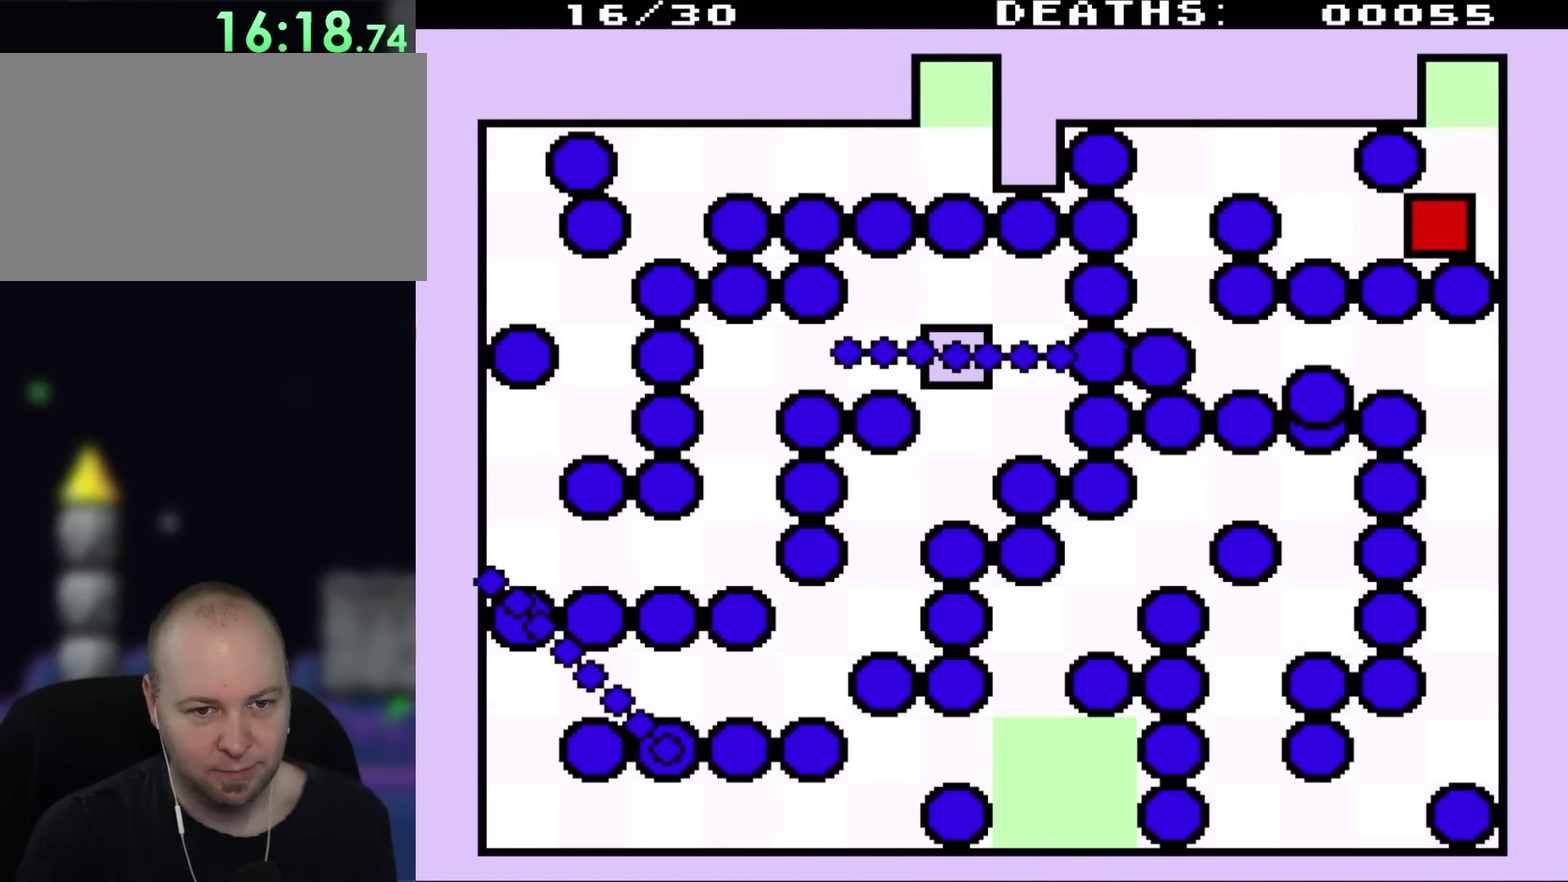
Gameplay with a controller (Nintendo layout); each line is a JSON object with the inputs held at the frame after it. "events" lists button and stick changes between this image and that frame as [ms after this image, input, new state], when the widget could be followed in between. Not read: L3 R1 R3.
{"buttons": ["DPAD_LEFT"], "events": [[17, "DPAD_LEFT", "down"]]}
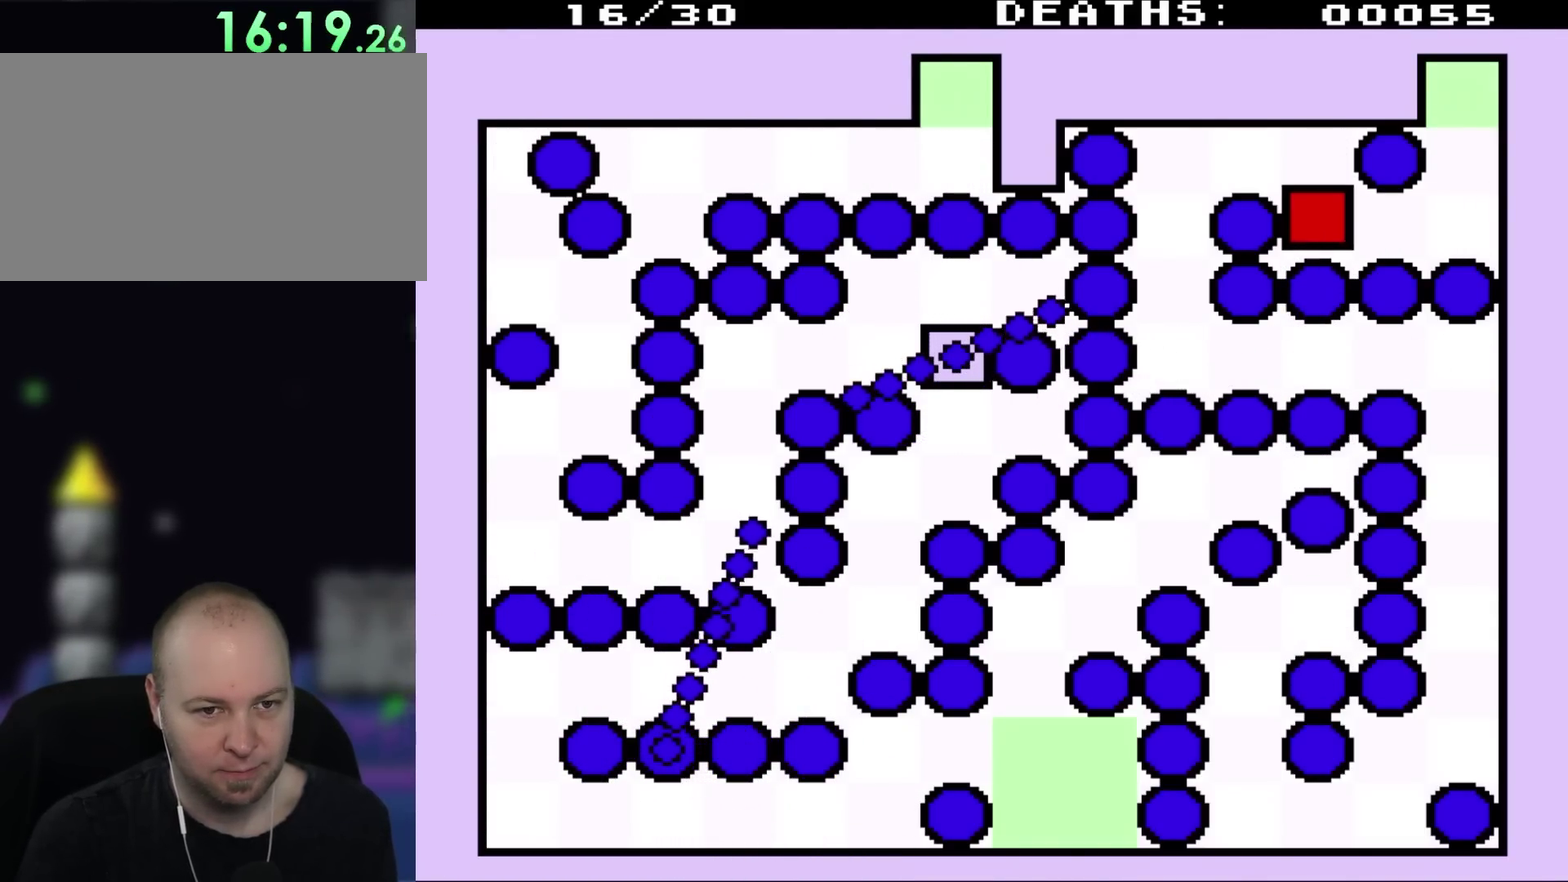
{"buttons": ["DPAD_LEFT"], "events": [[67, "DPAD_LEFT", "up"], [67, "DPAD_UP", "down"], [367, "DPAD_LEFT", "down"], [417, "DPAD_UP", "up"]]}
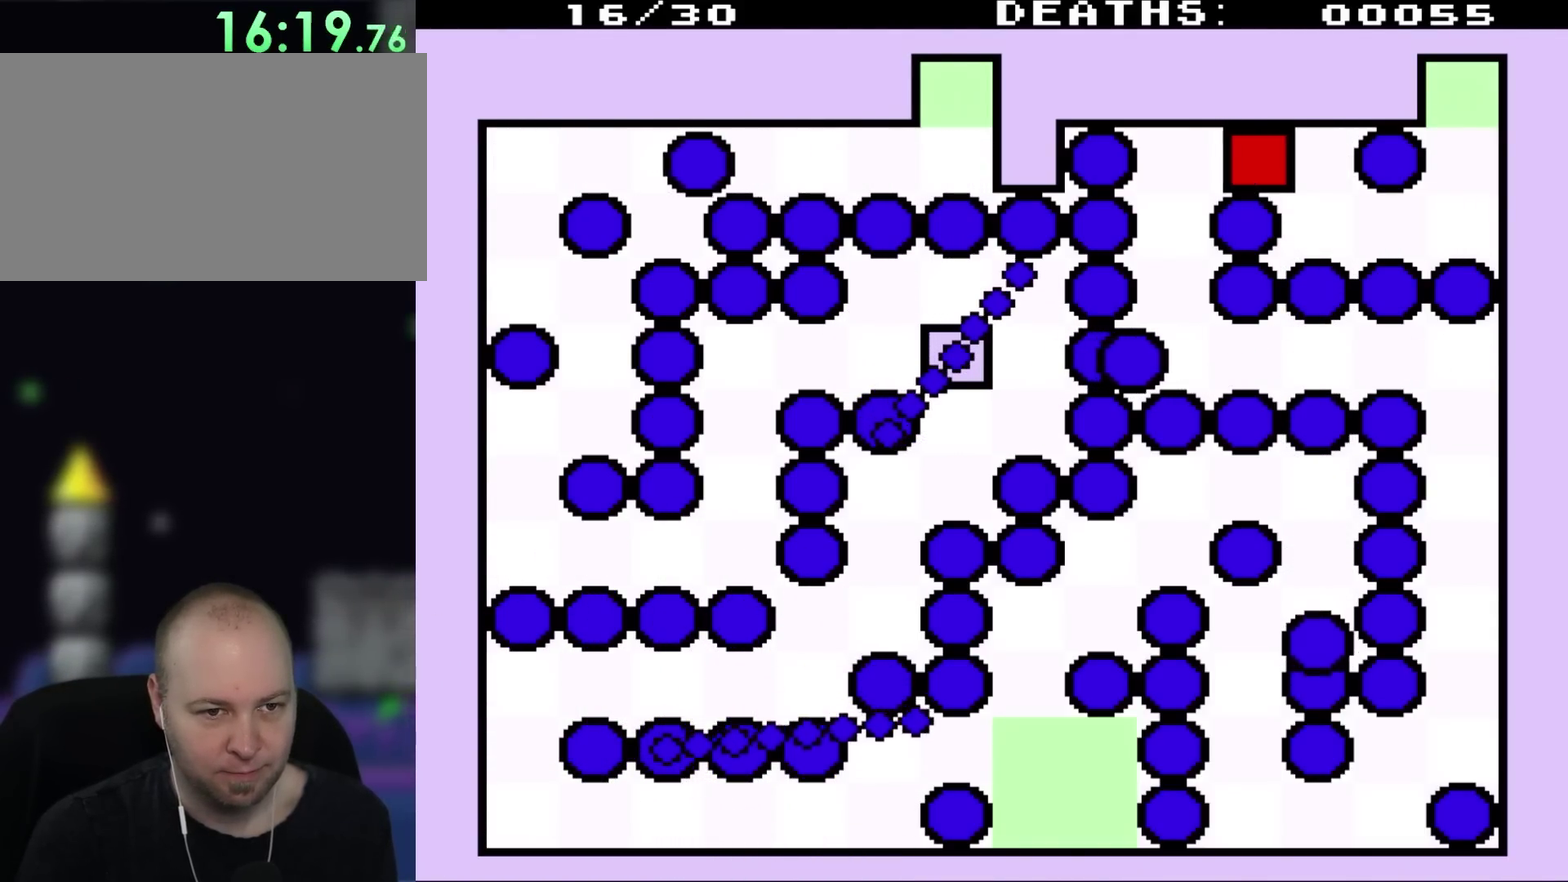
{"buttons": ["DPAD_DOWN"], "events": [[450, "DPAD_DOWN", "down"], [450, "DPAD_LEFT", "up"]]}
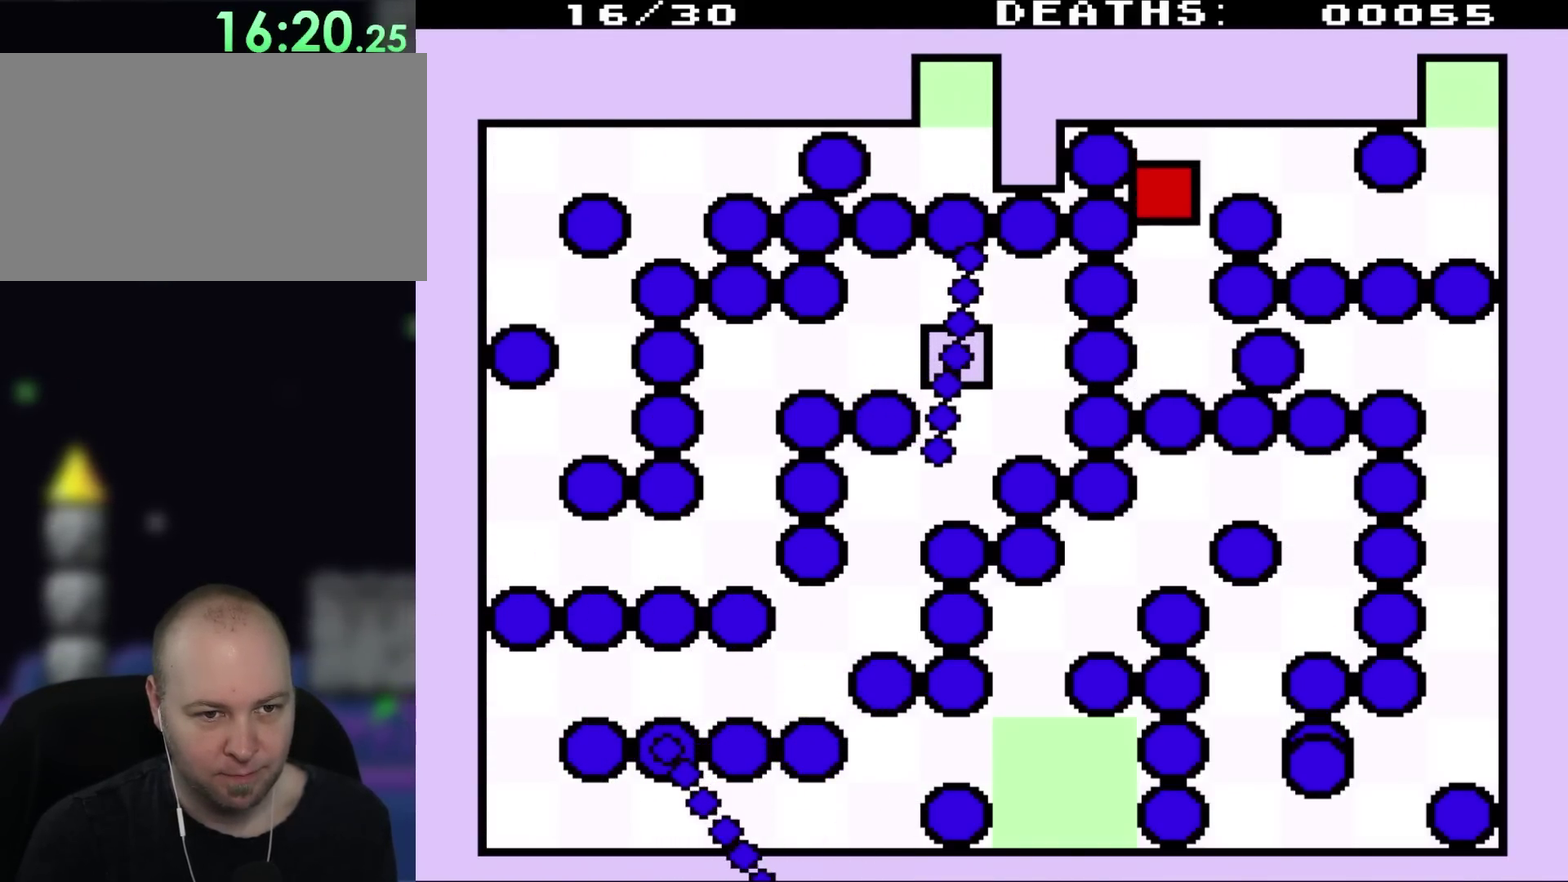
{"buttons": ["DPAD_DOWN"], "events": []}
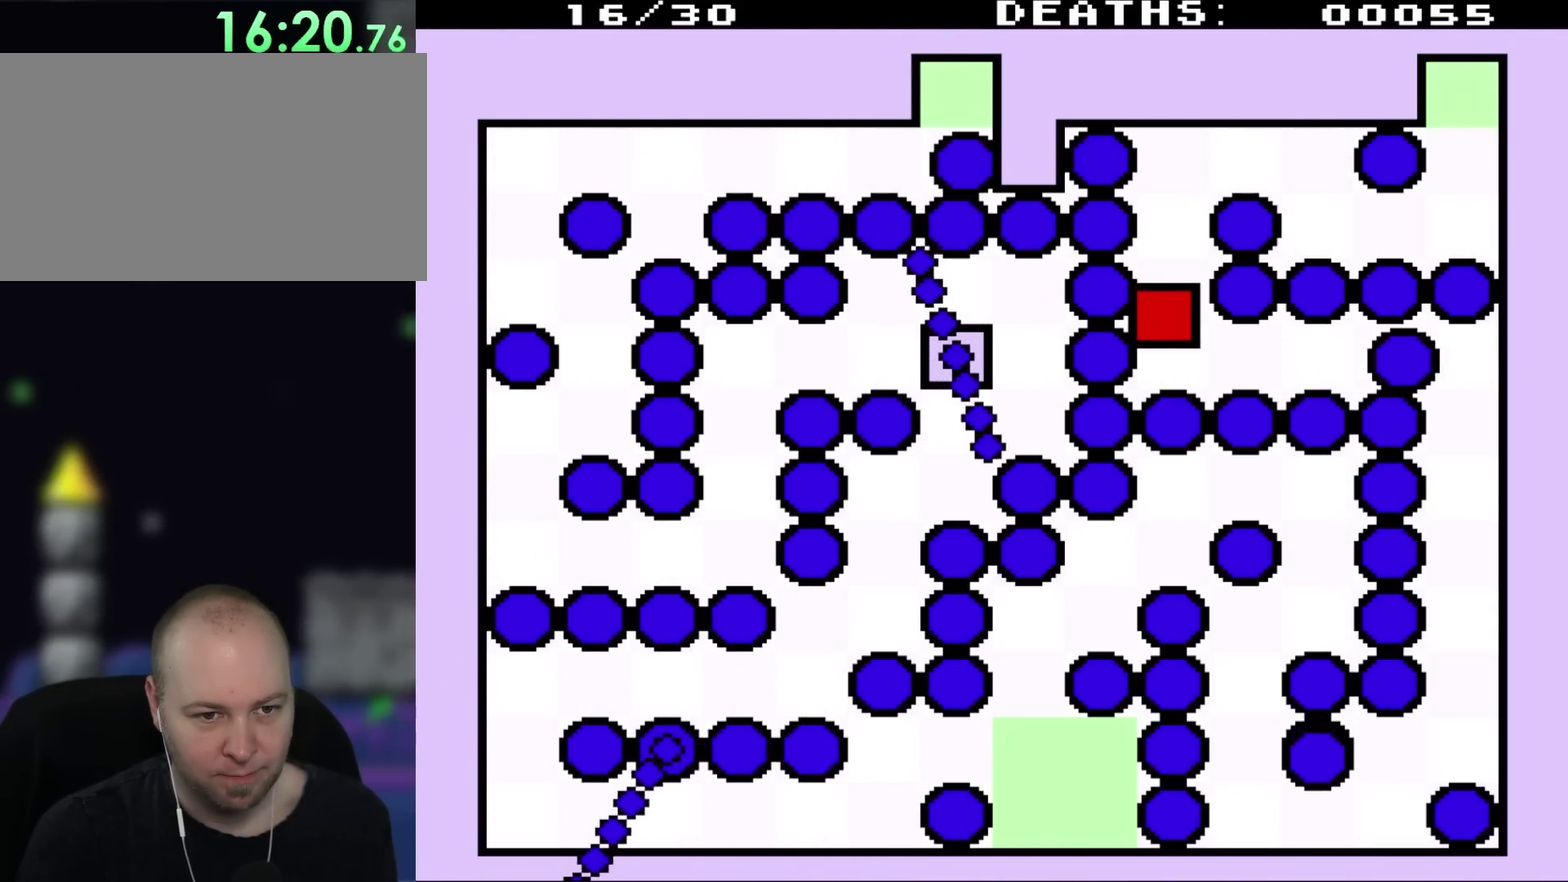
{"buttons": ["DPAD_UP"], "events": [[183, "DPAD_DOWN", "up"], [333, "DPAD_UP", "down"]]}
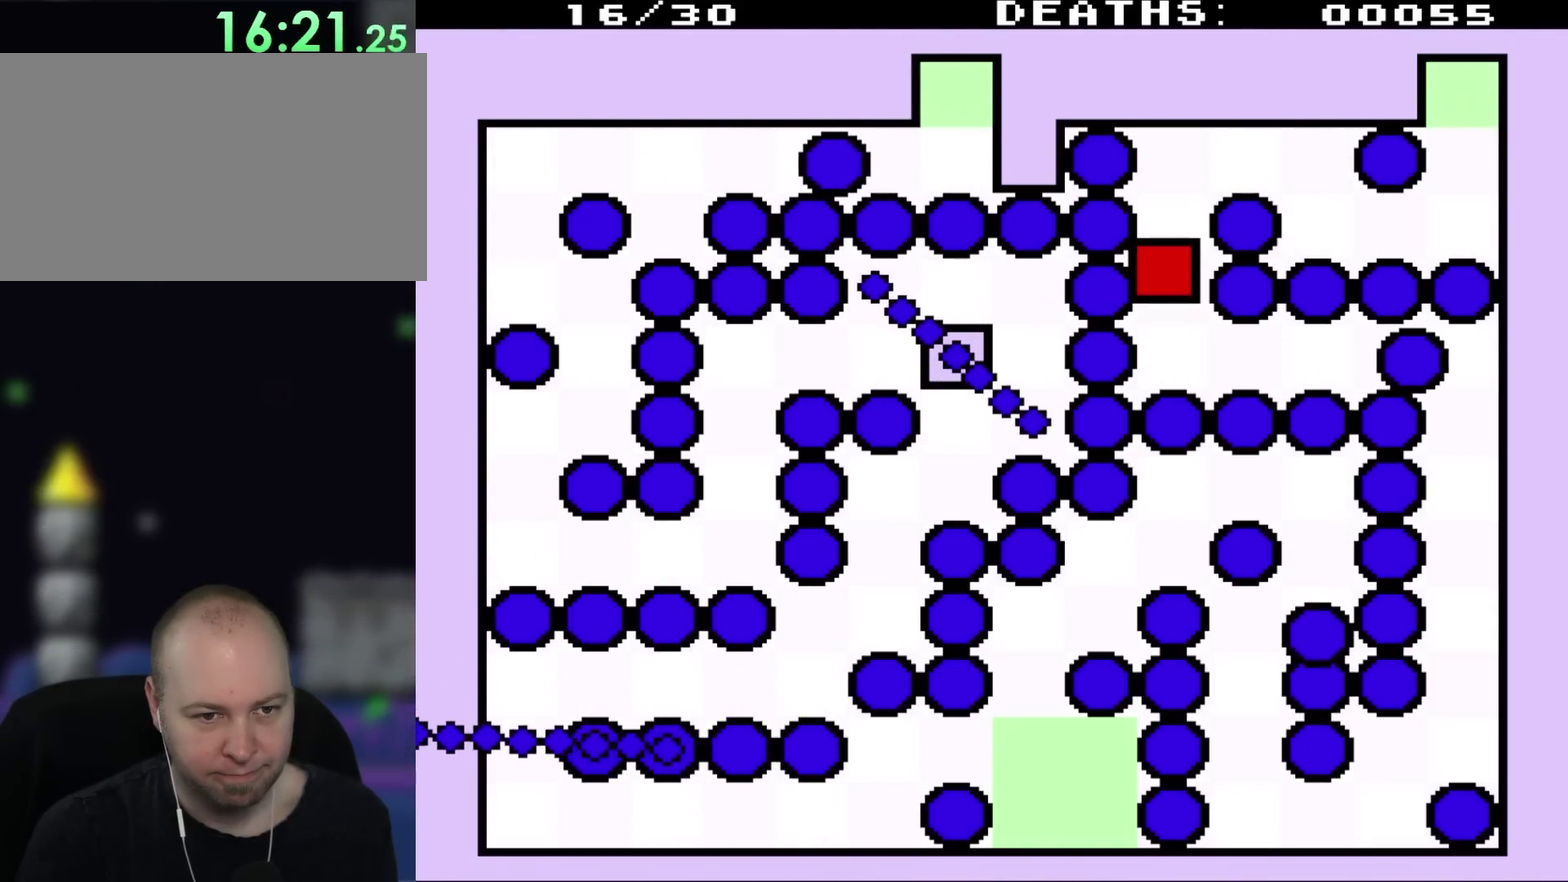
{"buttons": [], "events": [[100, "DPAD_UP", "up"]]}
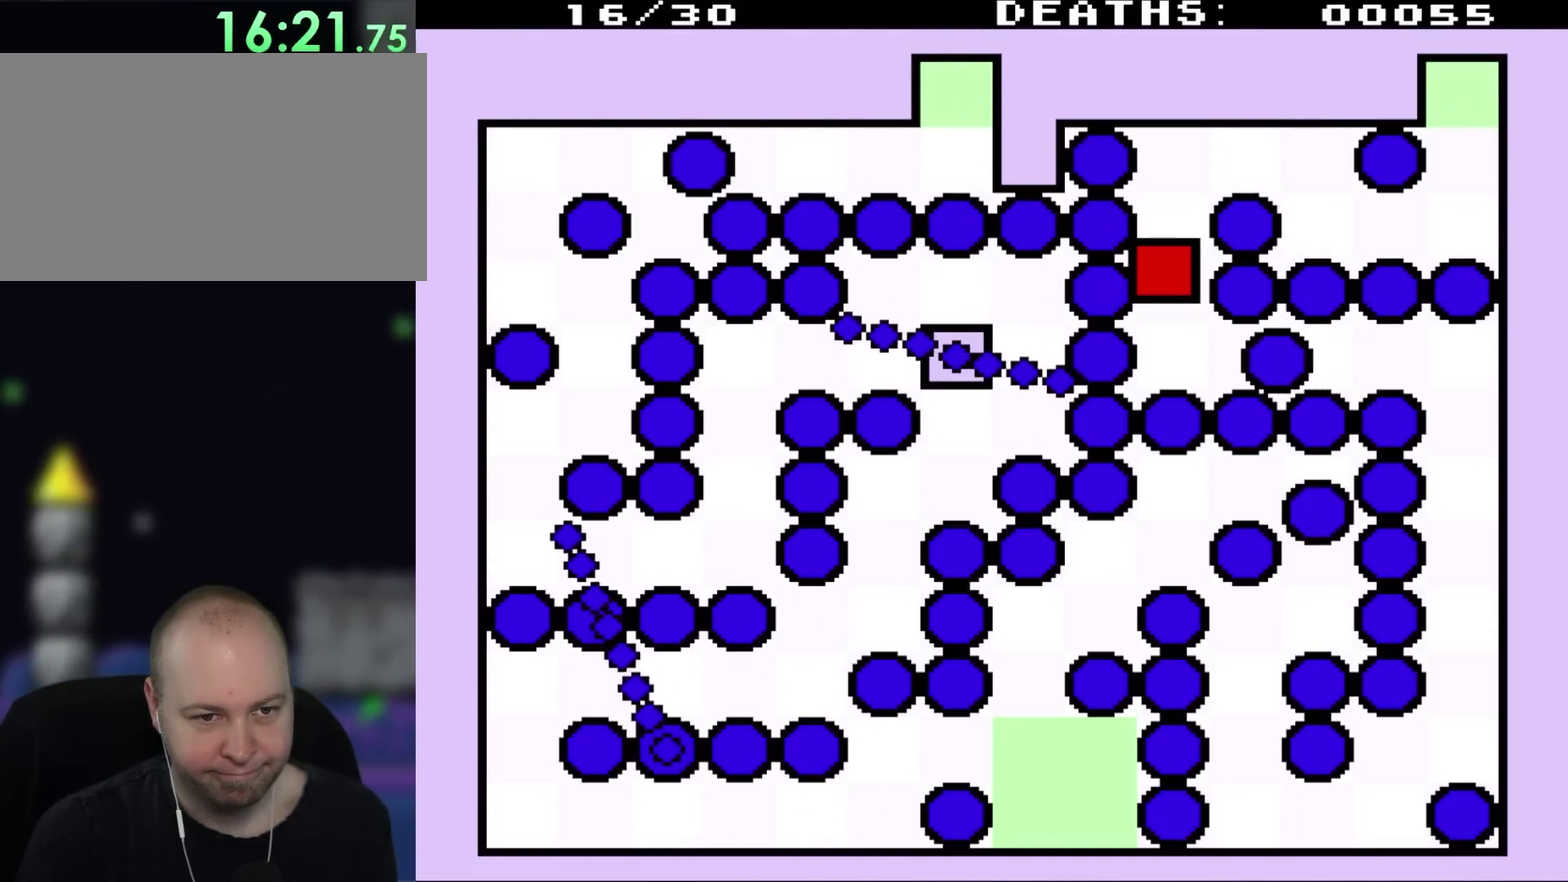
{"buttons": [], "events": []}
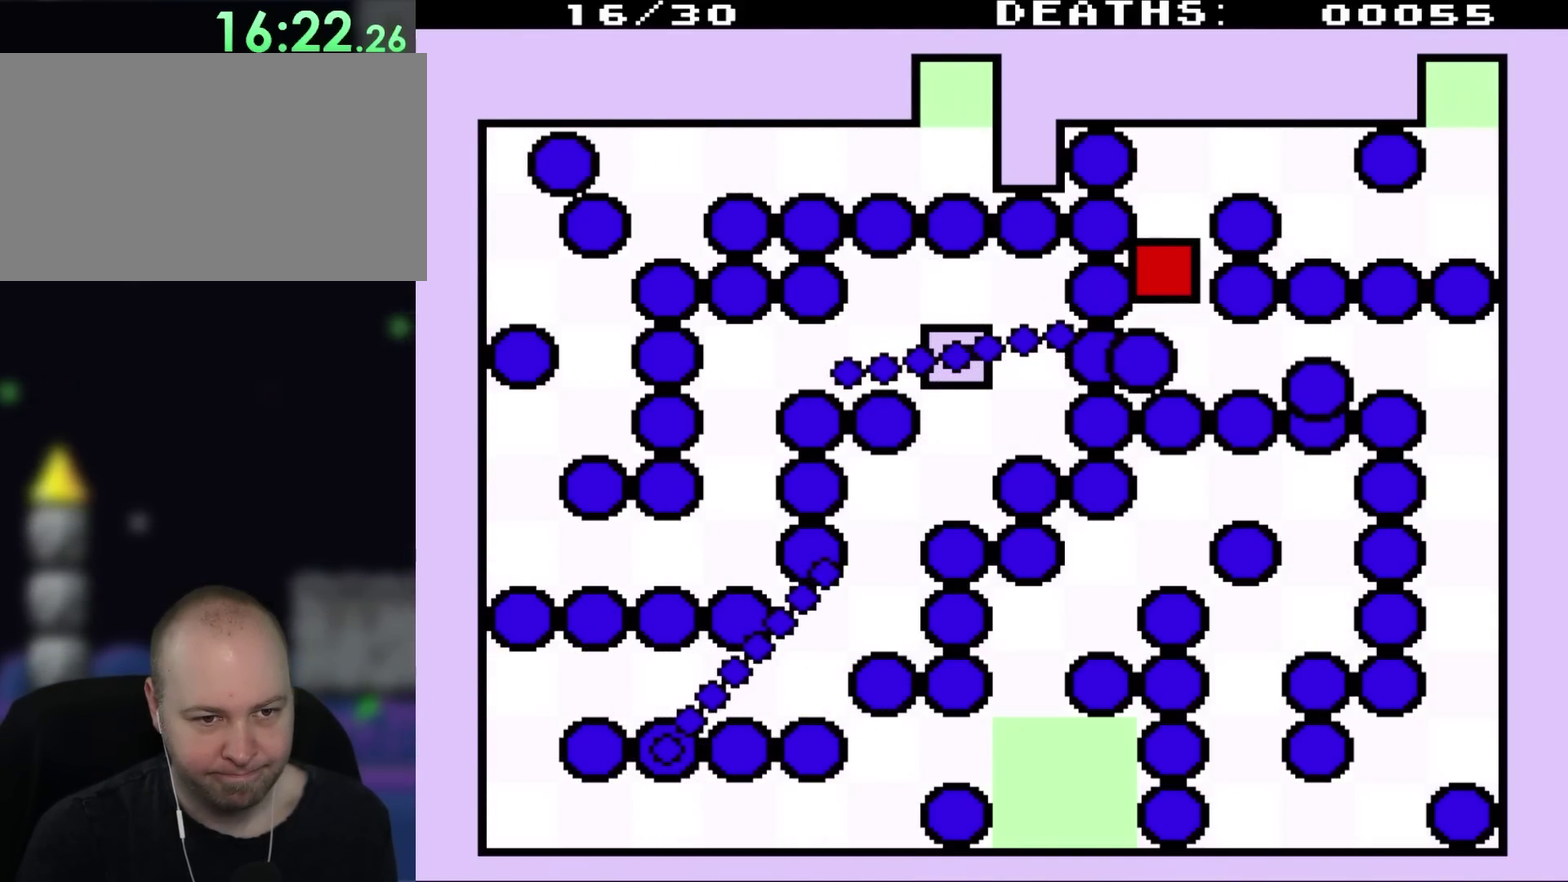
{"buttons": ["DPAD_DOWN"], "events": [[183, "DPAD_DOWN", "down"]]}
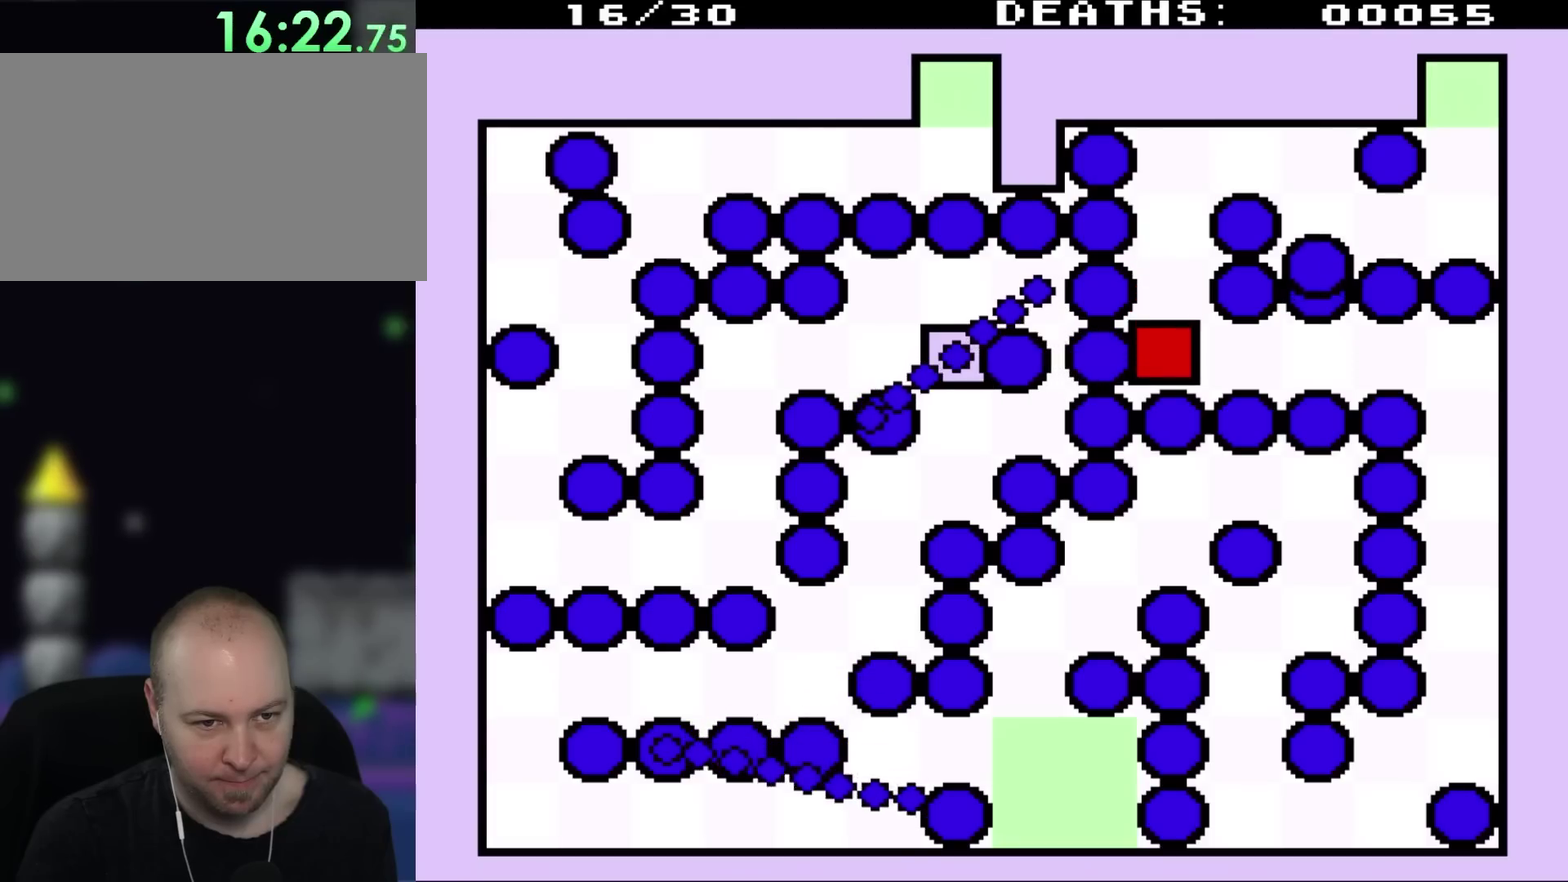
{"buttons": ["DPAD_RIGHT"], "events": [[33, "DPAD_DOWN", "up"], [150, "DPAD_RIGHT", "down"], [250, "DPAD_RIGHT", "up"], [400, "DPAD_RIGHT", "down"]]}
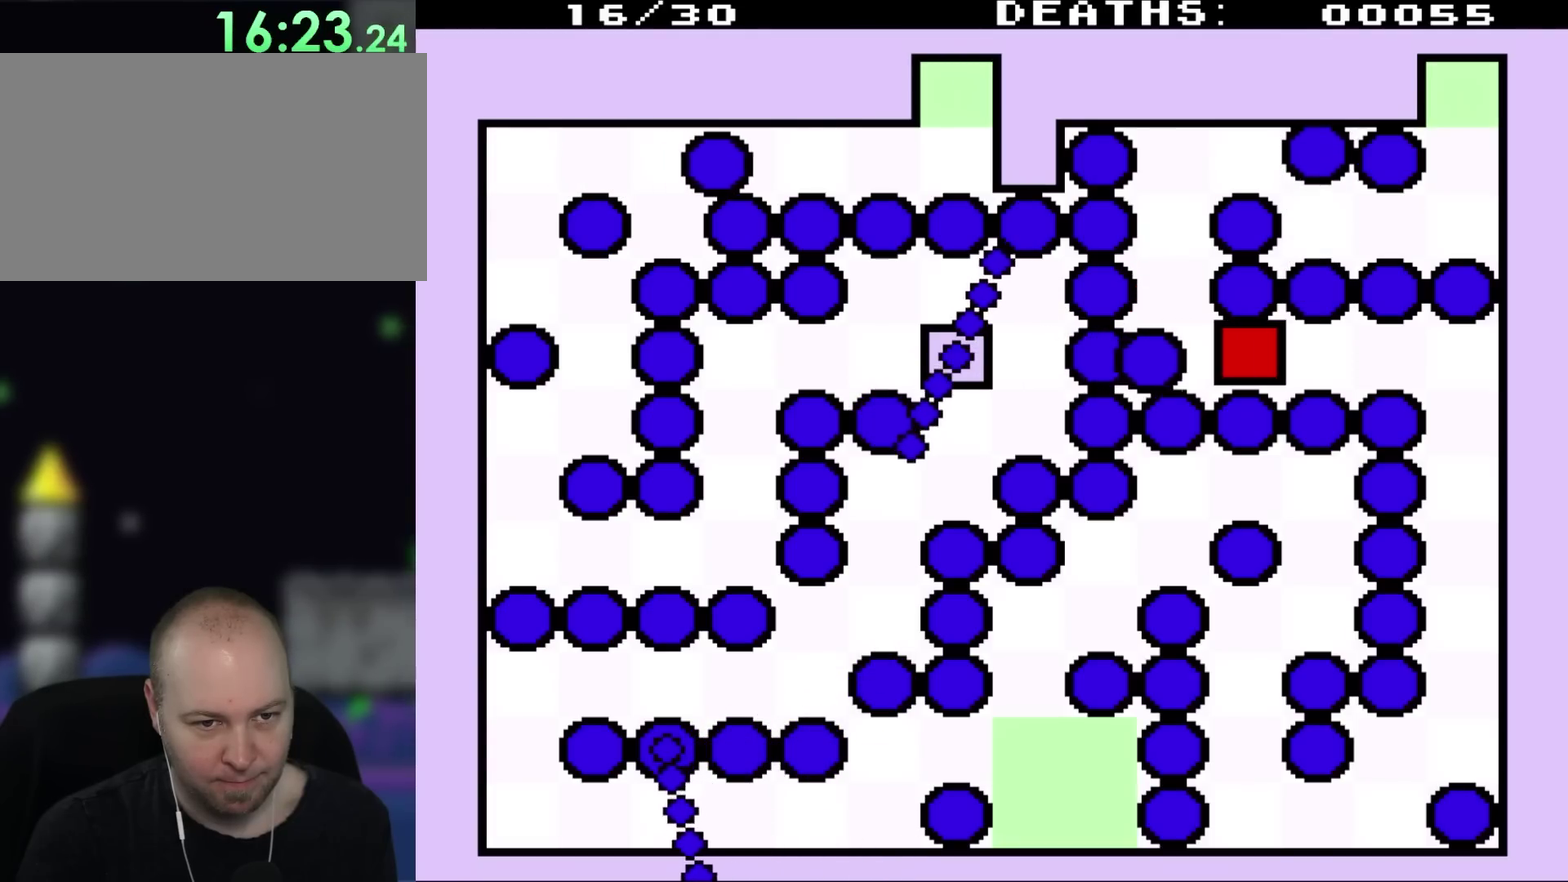
{"buttons": ["DPAD_RIGHT"], "events": []}
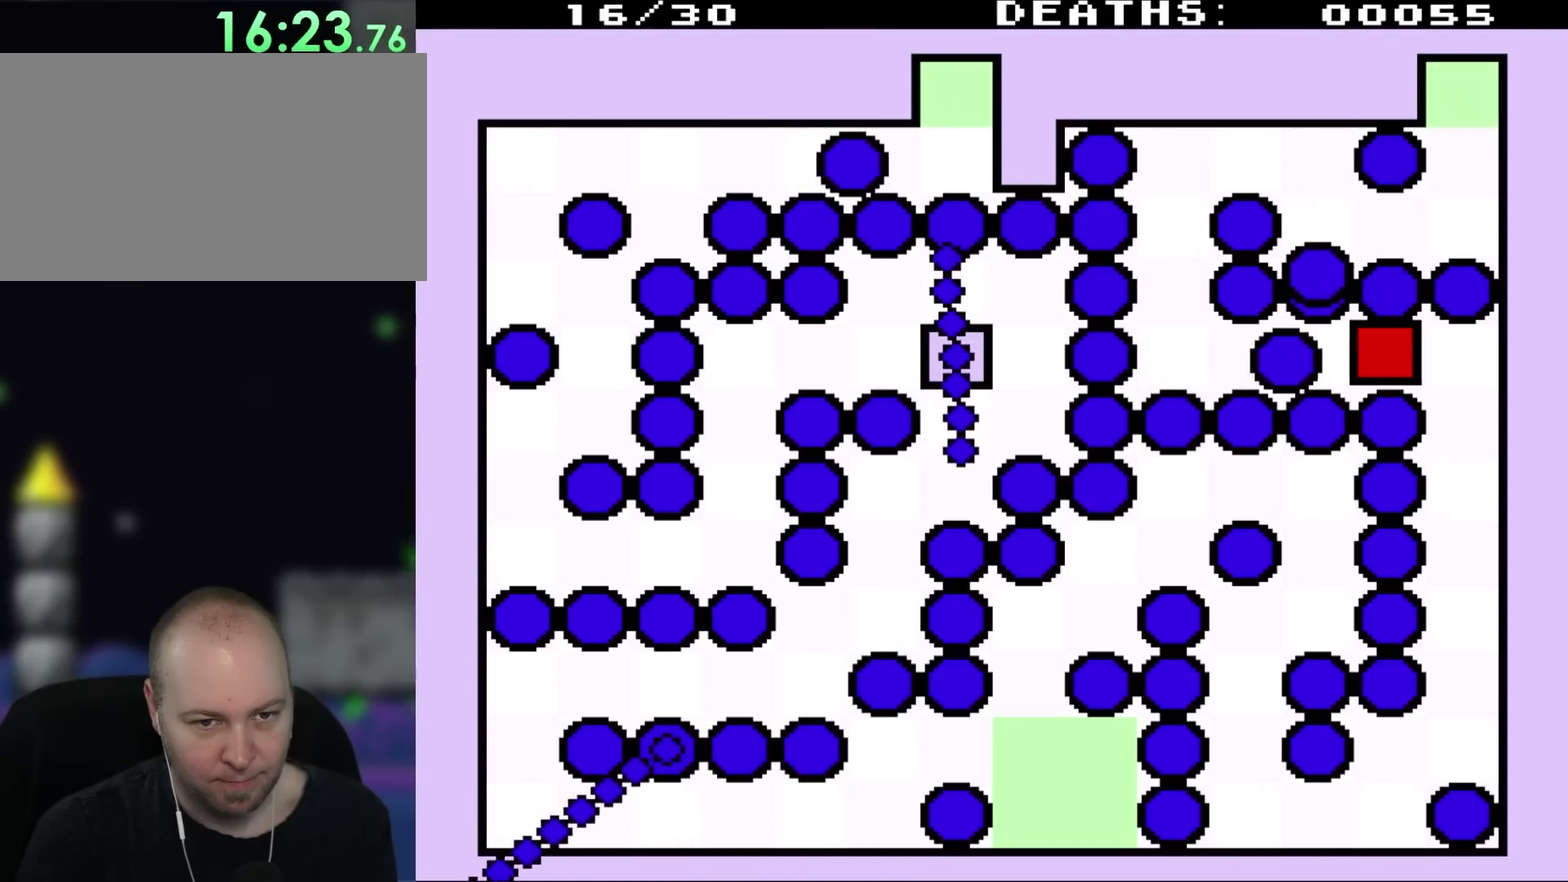
{"buttons": ["DPAD_DOWN"], "events": [[283, "DPAD_DOWN", "down"], [367, "DPAD_RIGHT", "up"]]}
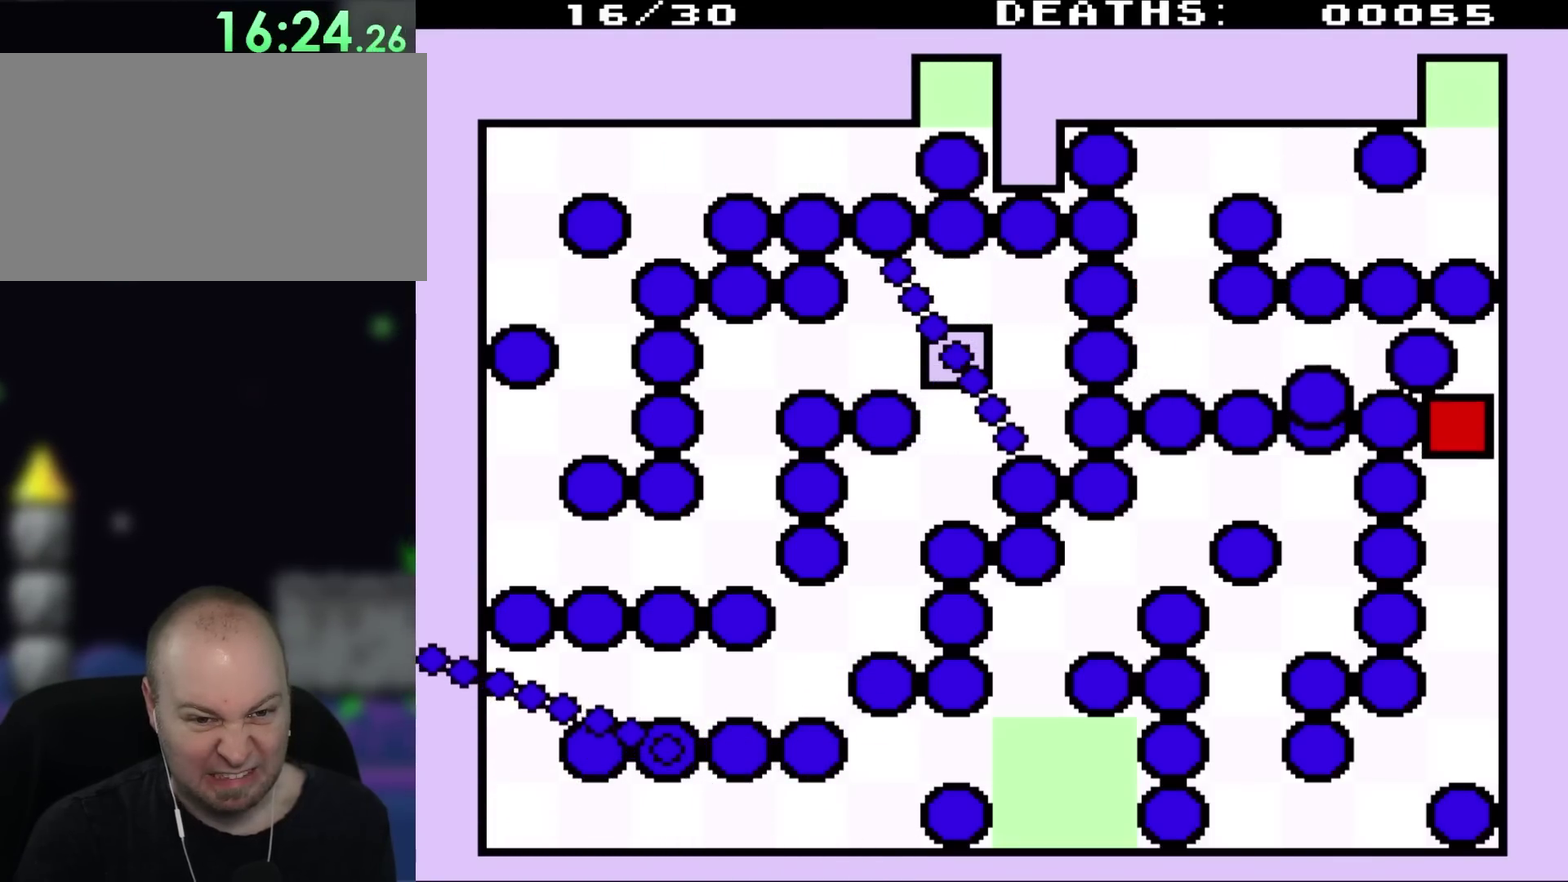
{"buttons": ["DPAD_DOWN"], "events": []}
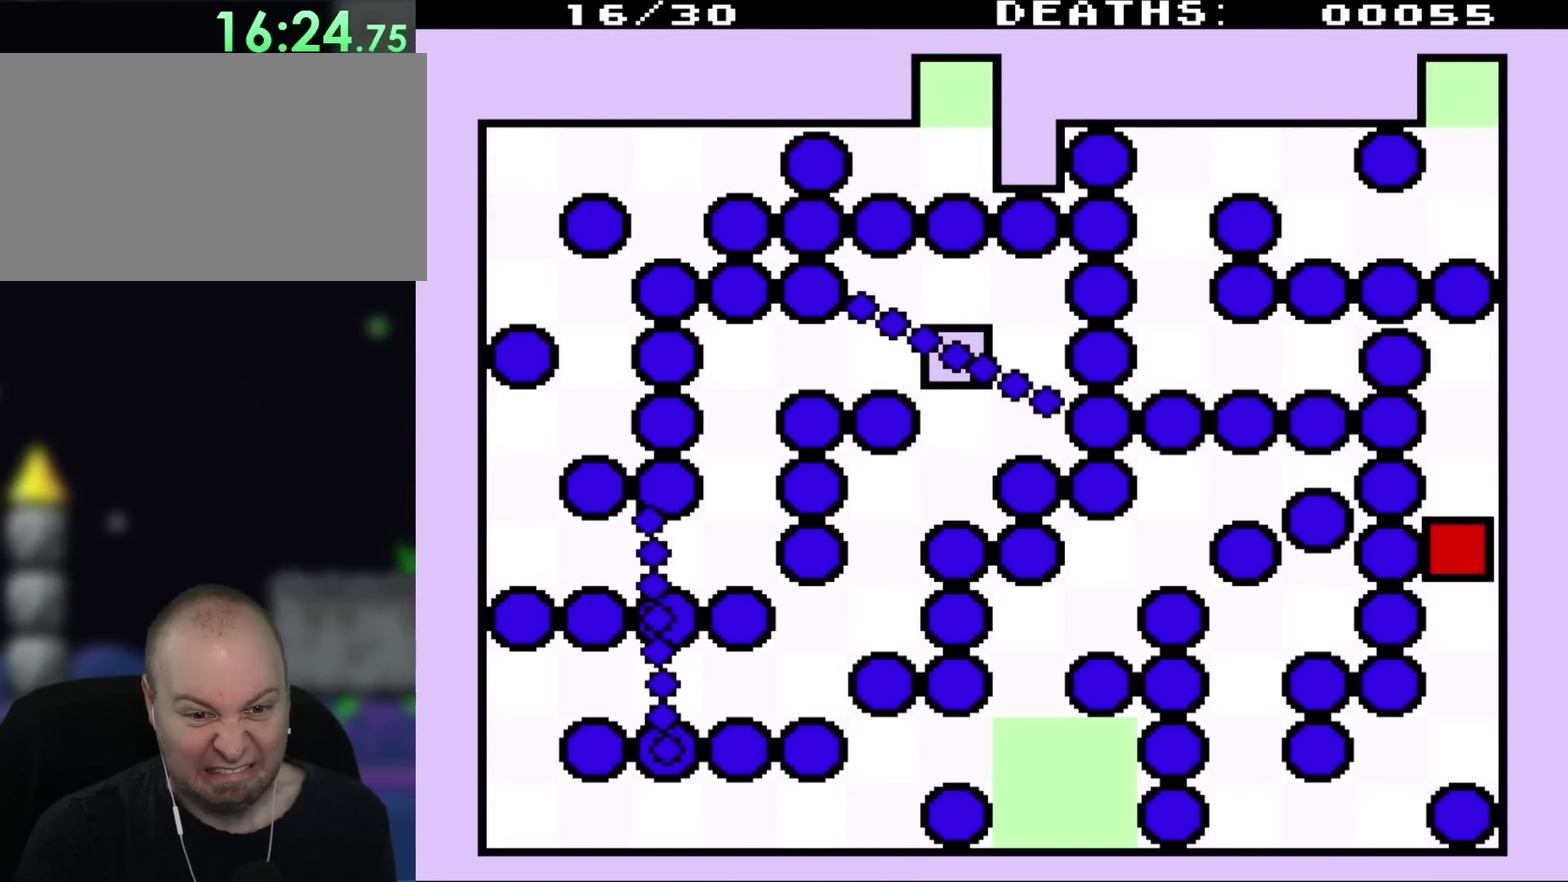
{"buttons": ["DPAD_DOWN"], "events": []}
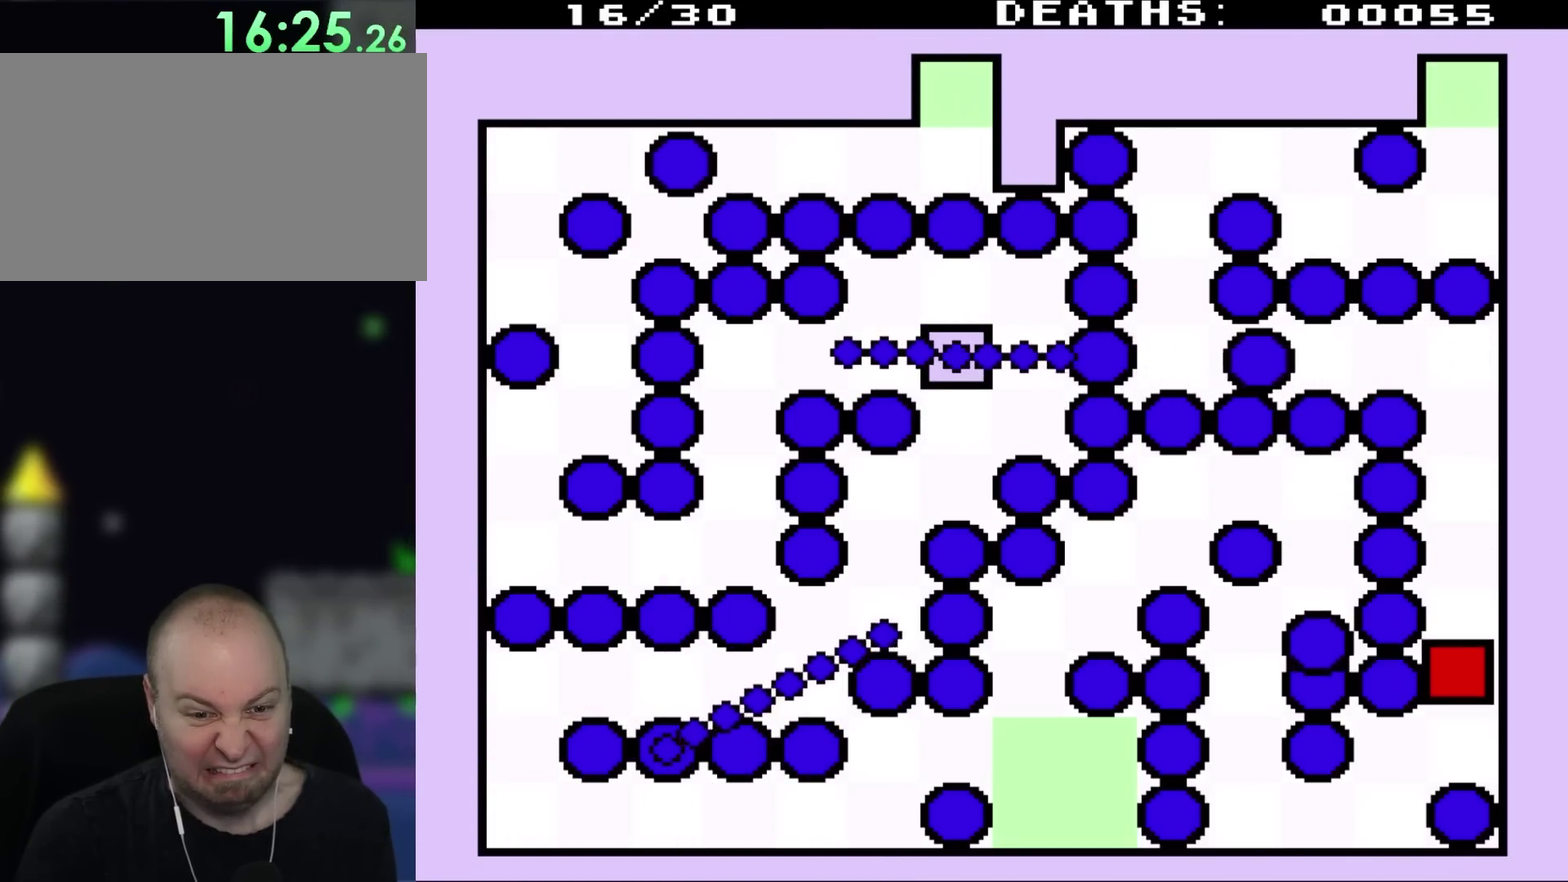
{"buttons": [], "events": [[400, "DPAD_DOWN", "up"]]}
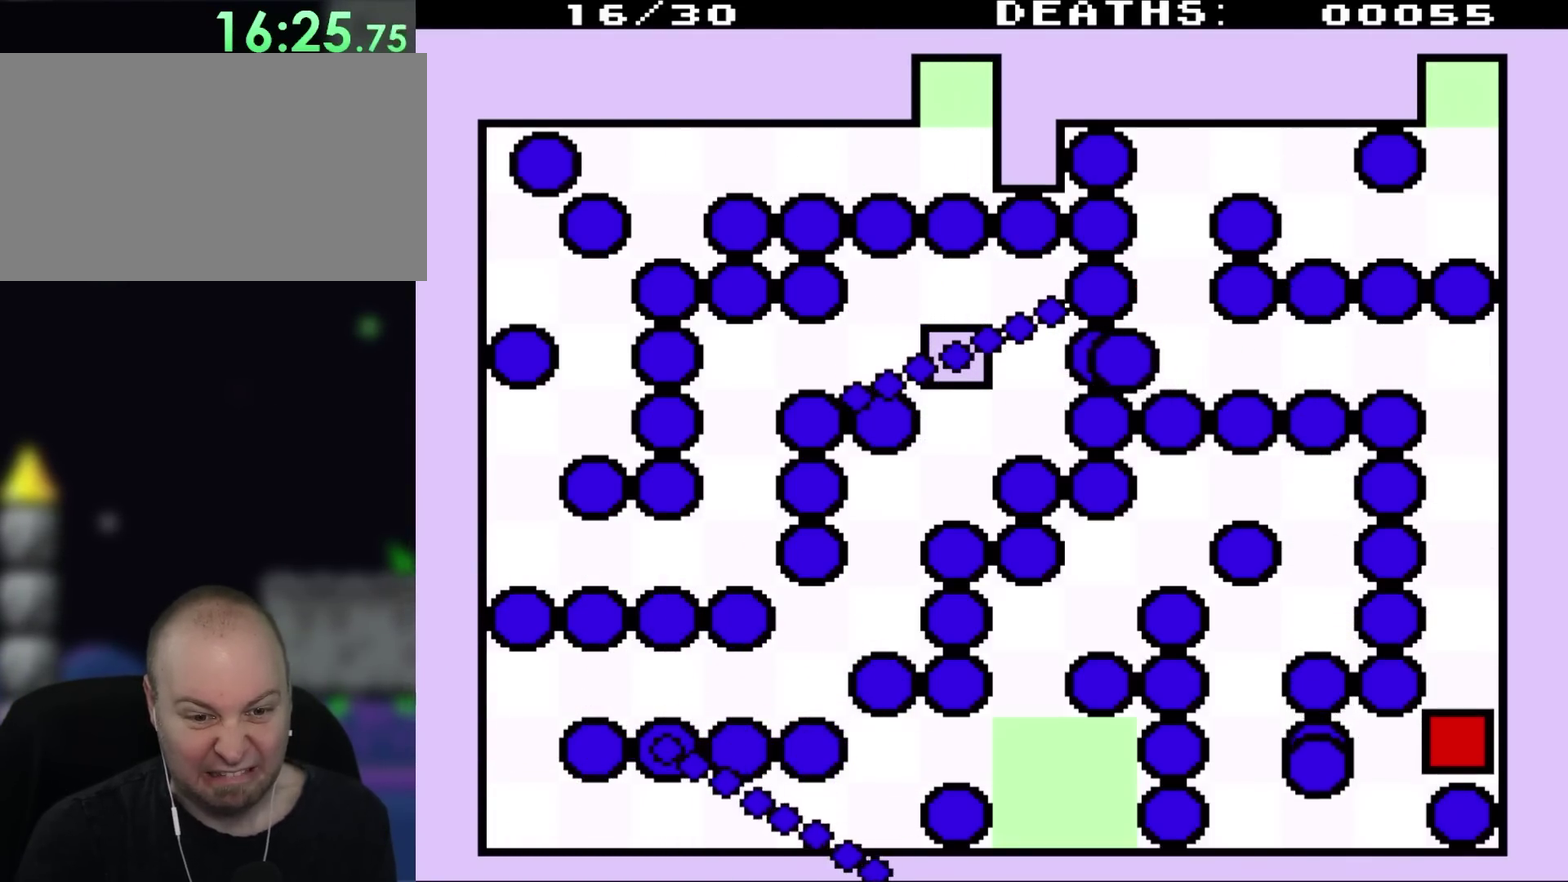
{"buttons": [], "events": [[183, "DPAD_DOWN", "down"], [250, "DPAD_DOWN", "up"]]}
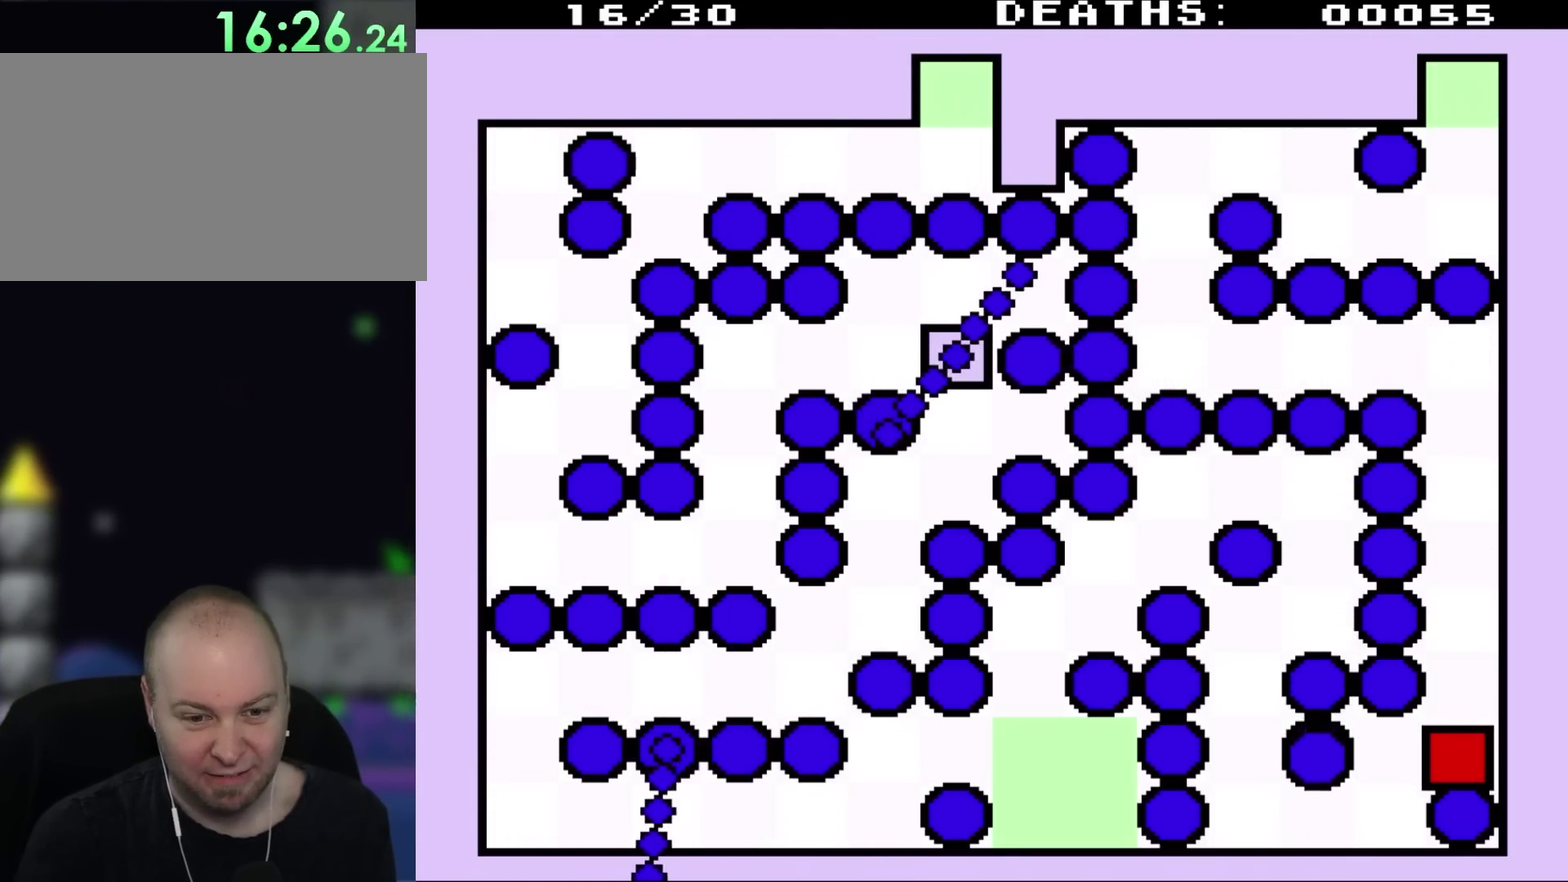
{"buttons": [], "events": [[200, "DPAD_LEFT", "down"], [433, "DPAD_LEFT", "up"]]}
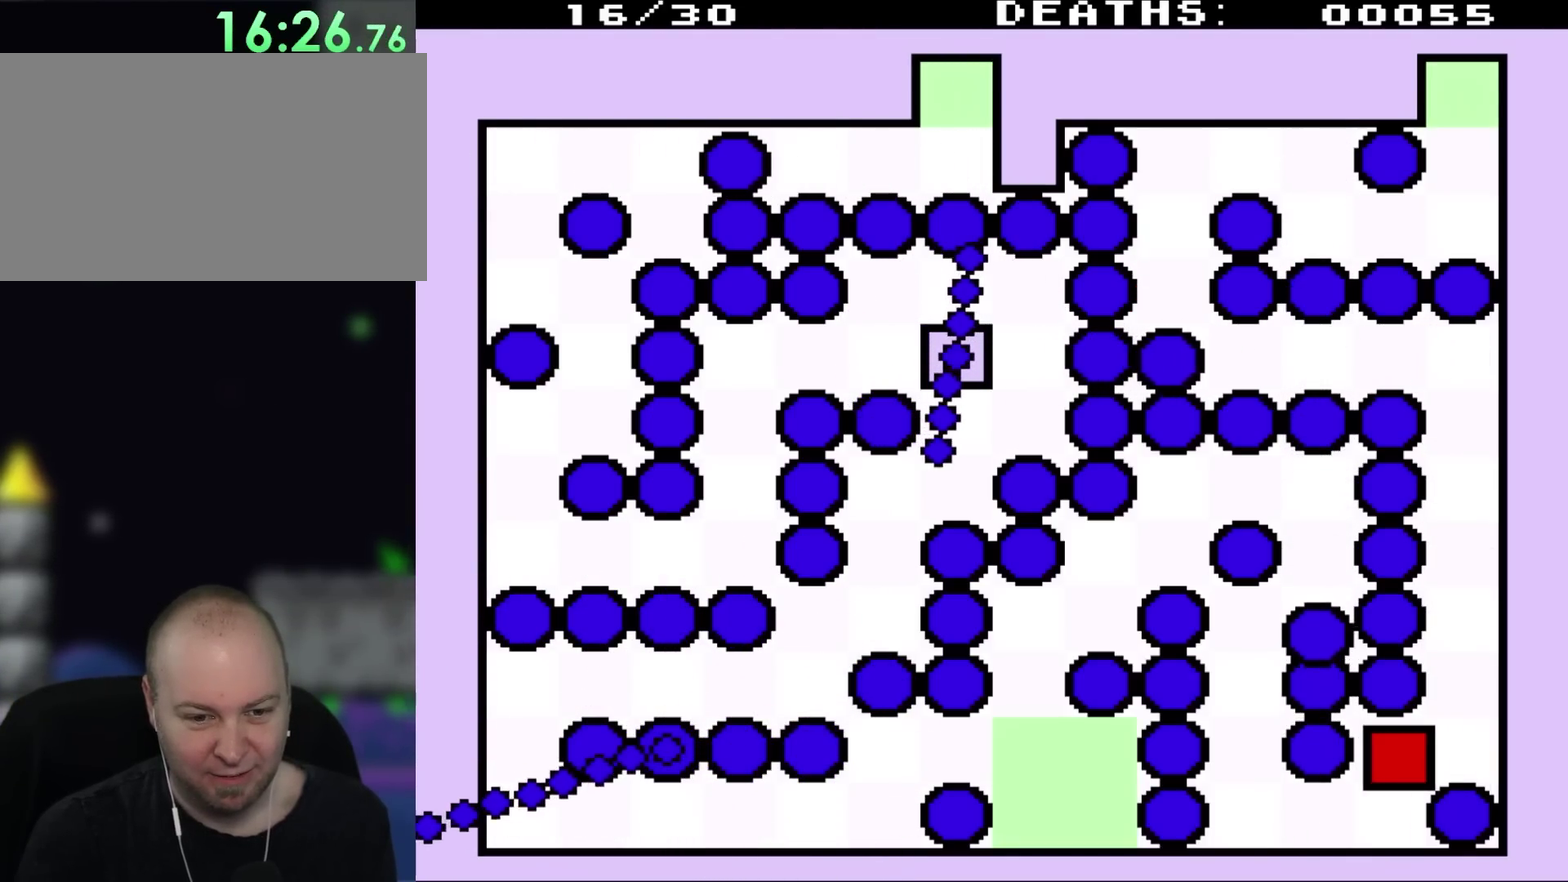
{"buttons": [], "events": []}
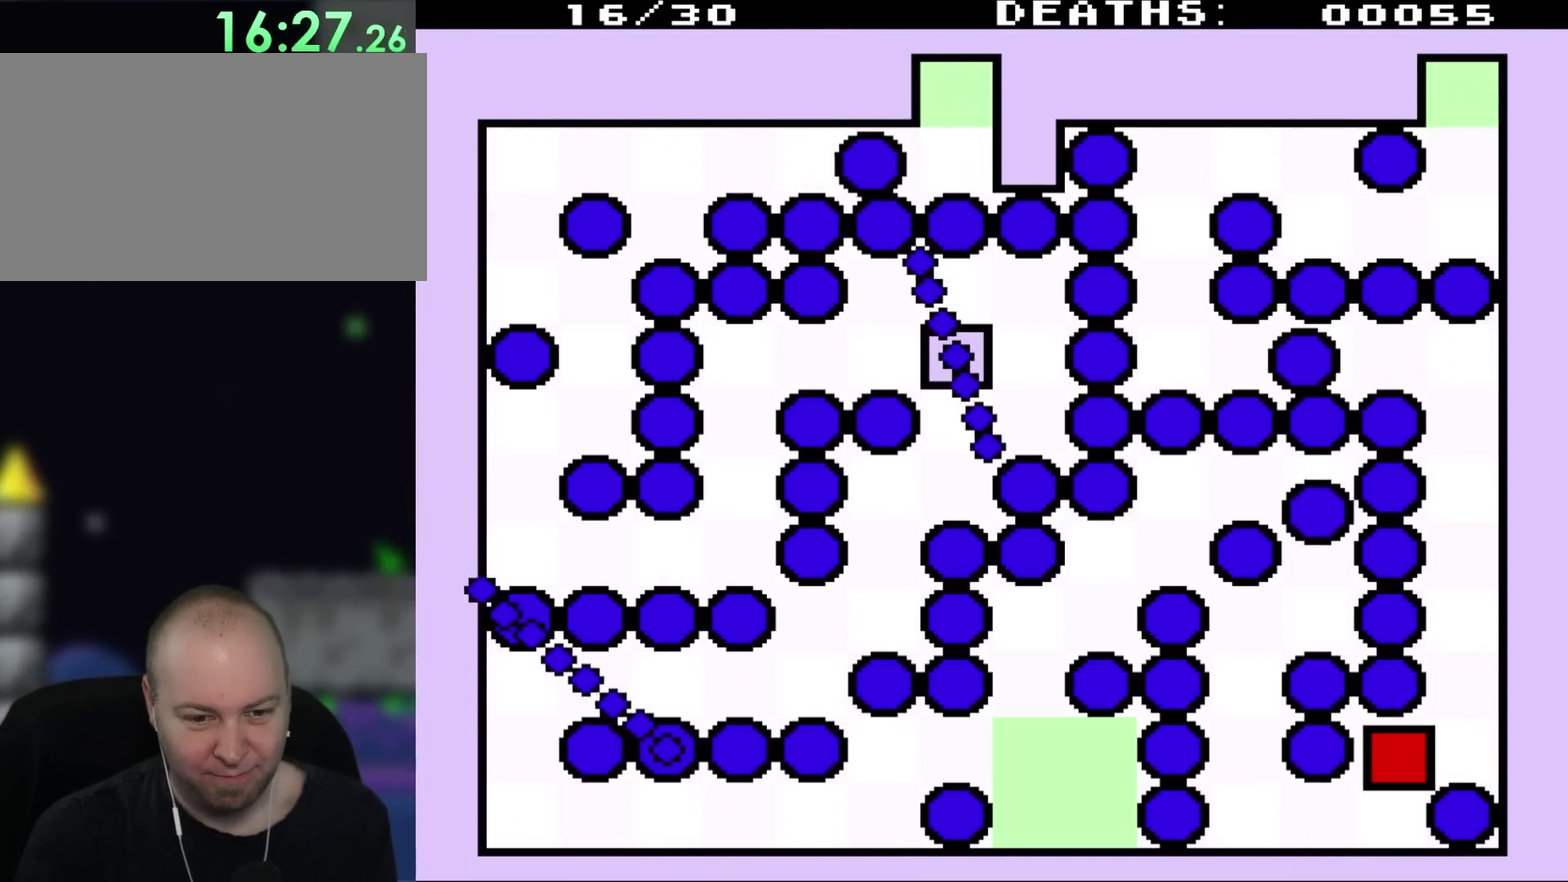
{"buttons": [], "events": [[317, "DPAD_DOWN", "down"], [417, "DPAD_DOWN", "up"]]}
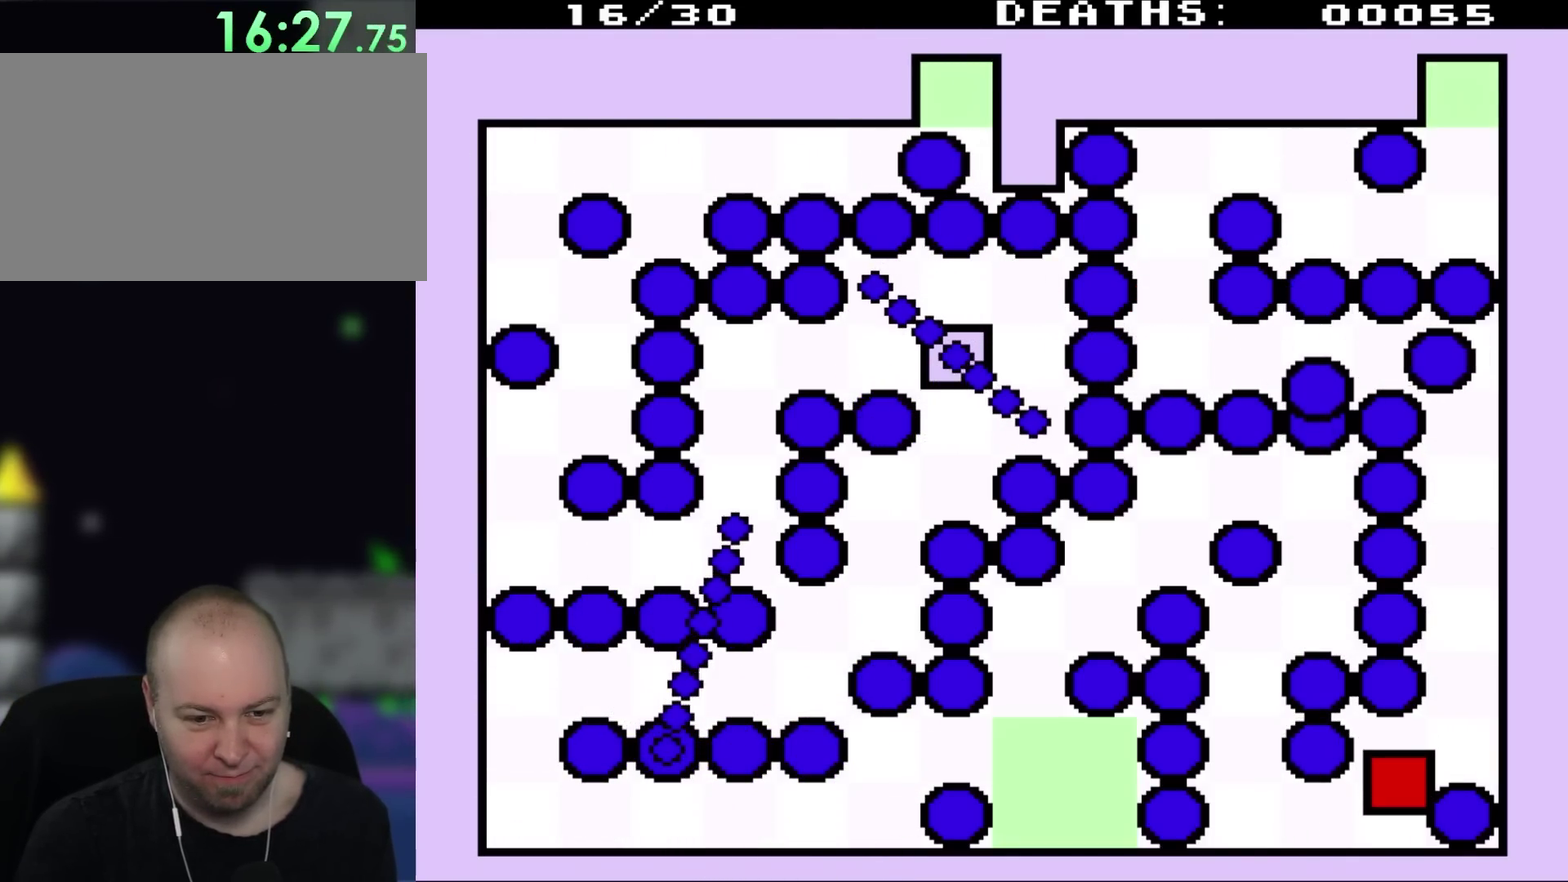
{"buttons": ["DPAD_DOWN"], "events": [[417, "DPAD_DOWN", "down"]]}
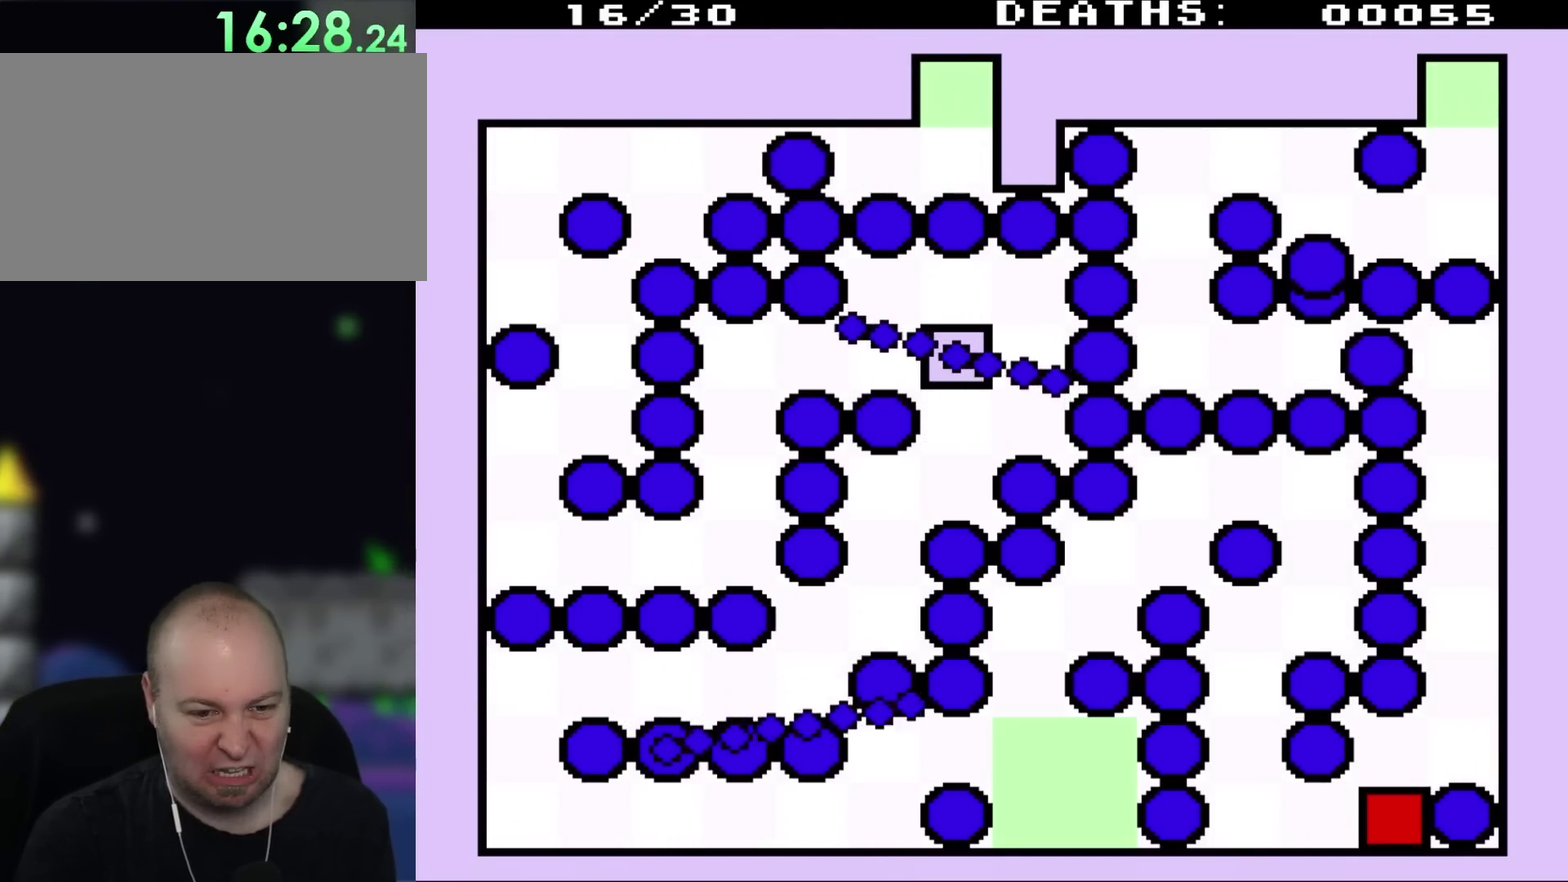
{"buttons": ["DPAD_LEFT"], "events": [[167, "DPAD_DOWN", "up"], [167, "DPAD_LEFT", "down"]]}
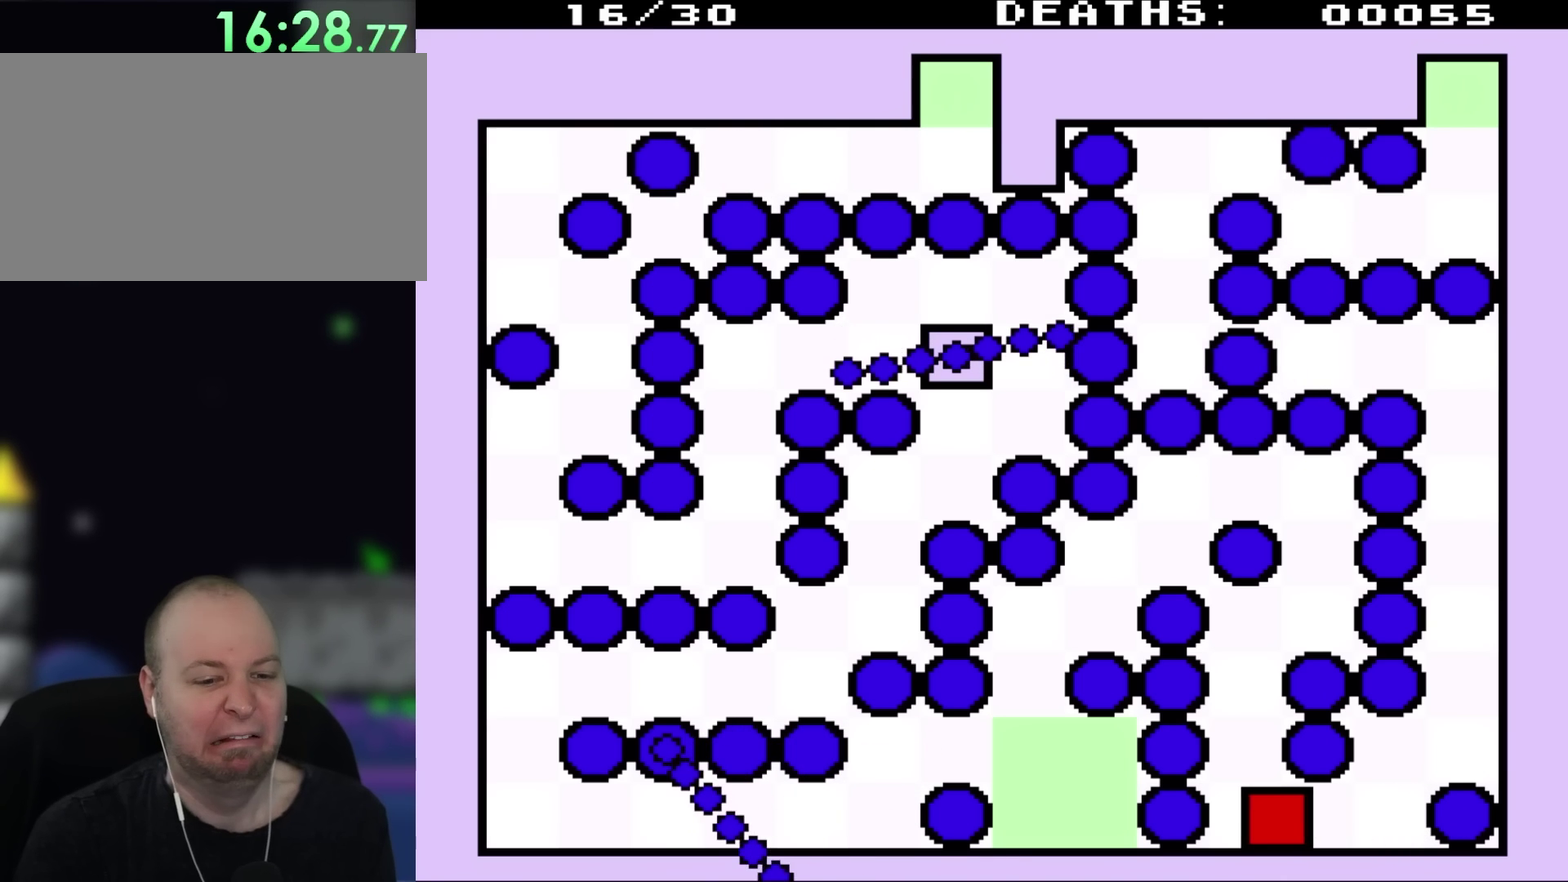
{"buttons": [], "events": [[183, "DPAD_LEFT", "up"]]}
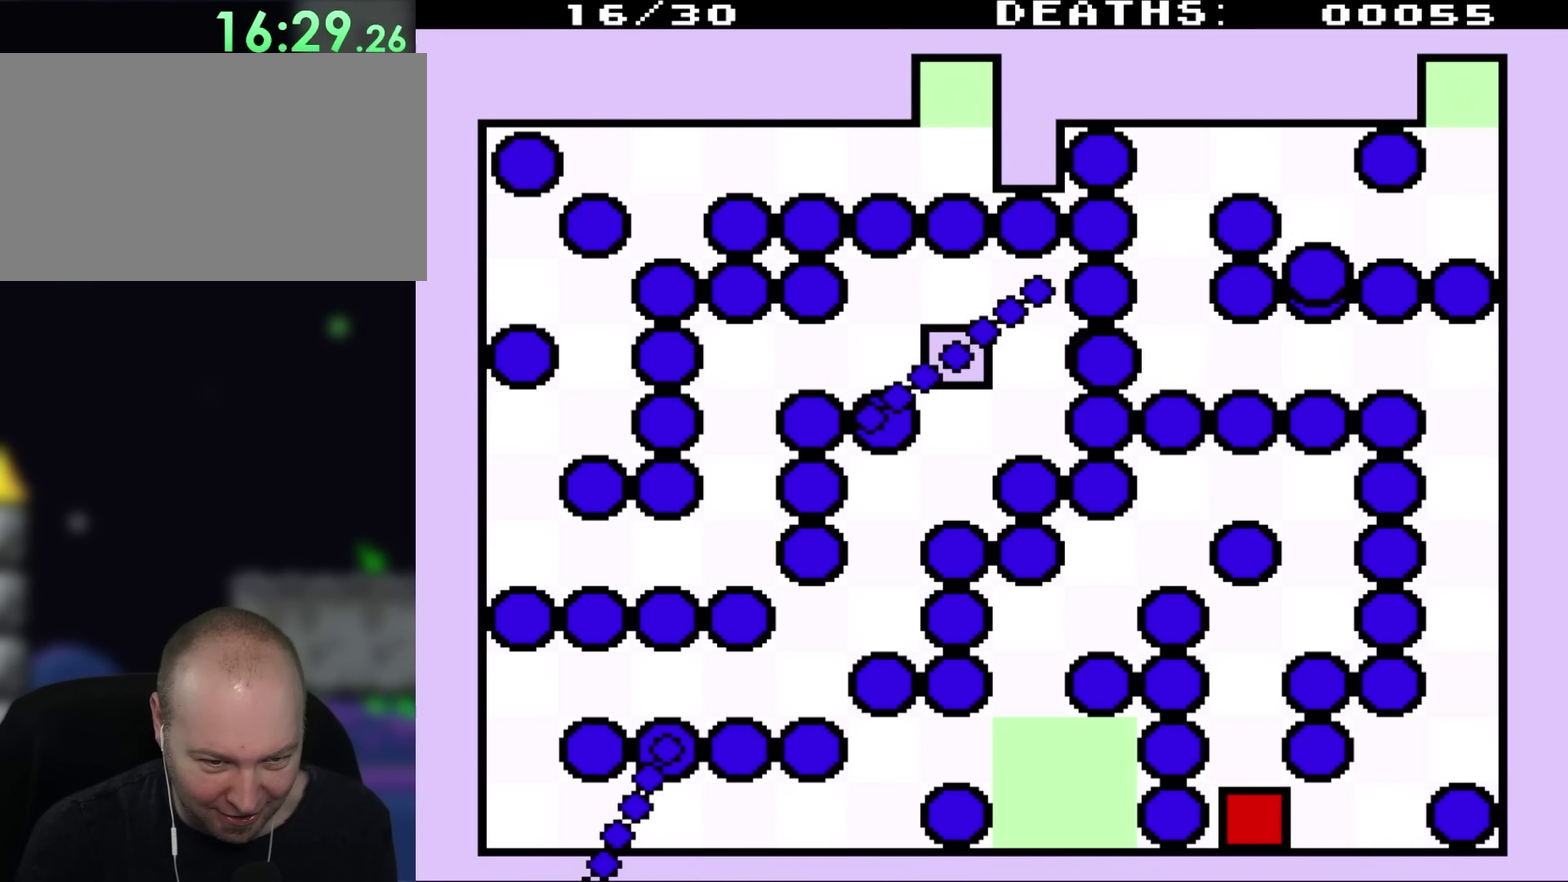
{"buttons": [], "events": []}
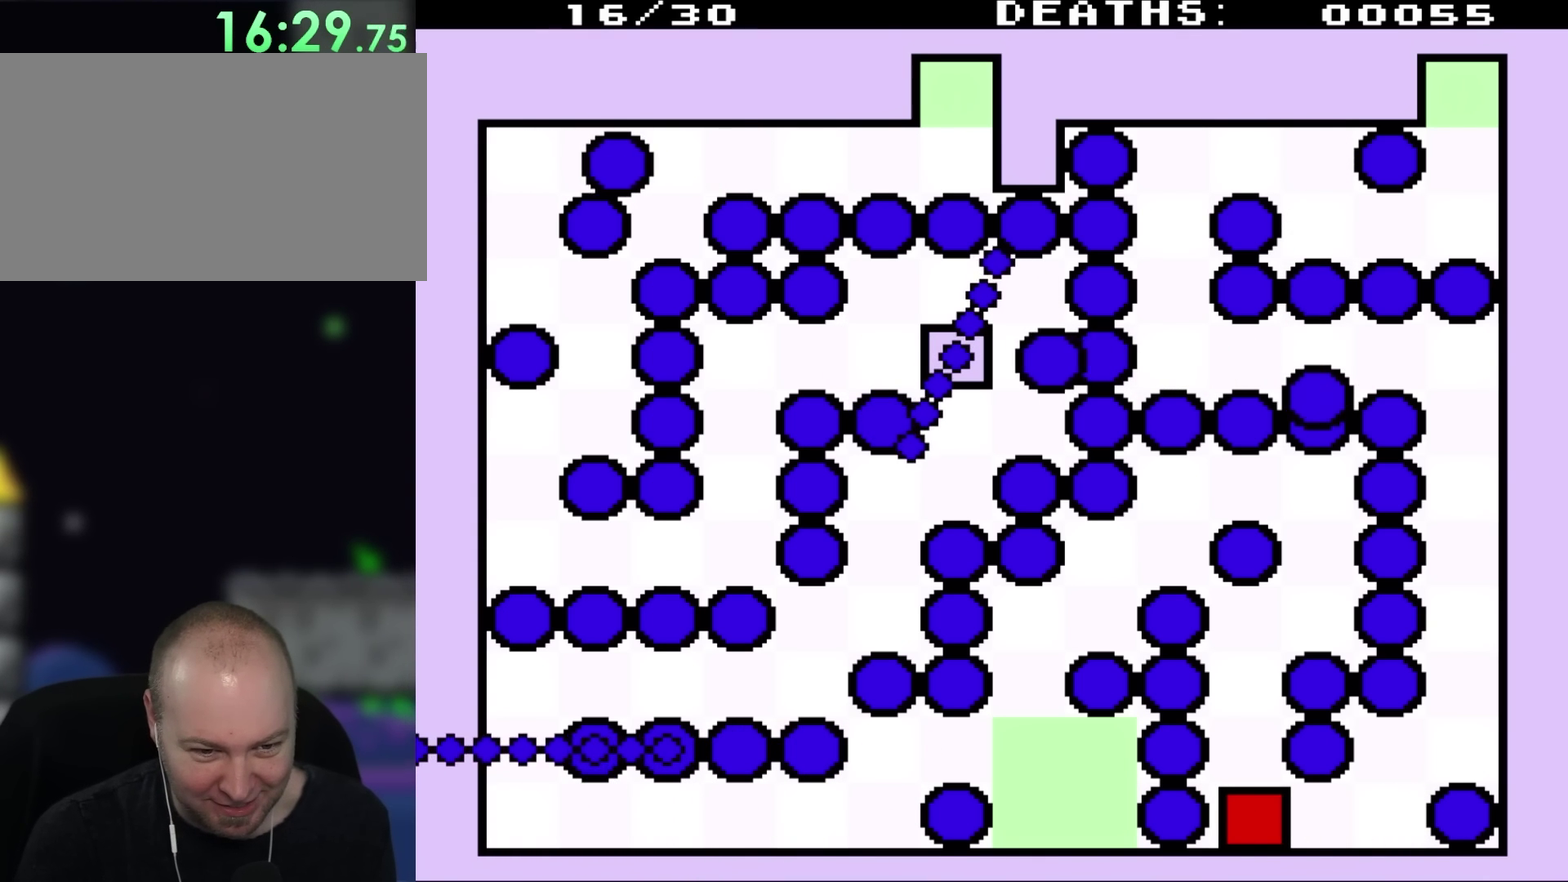
{"buttons": [], "events": []}
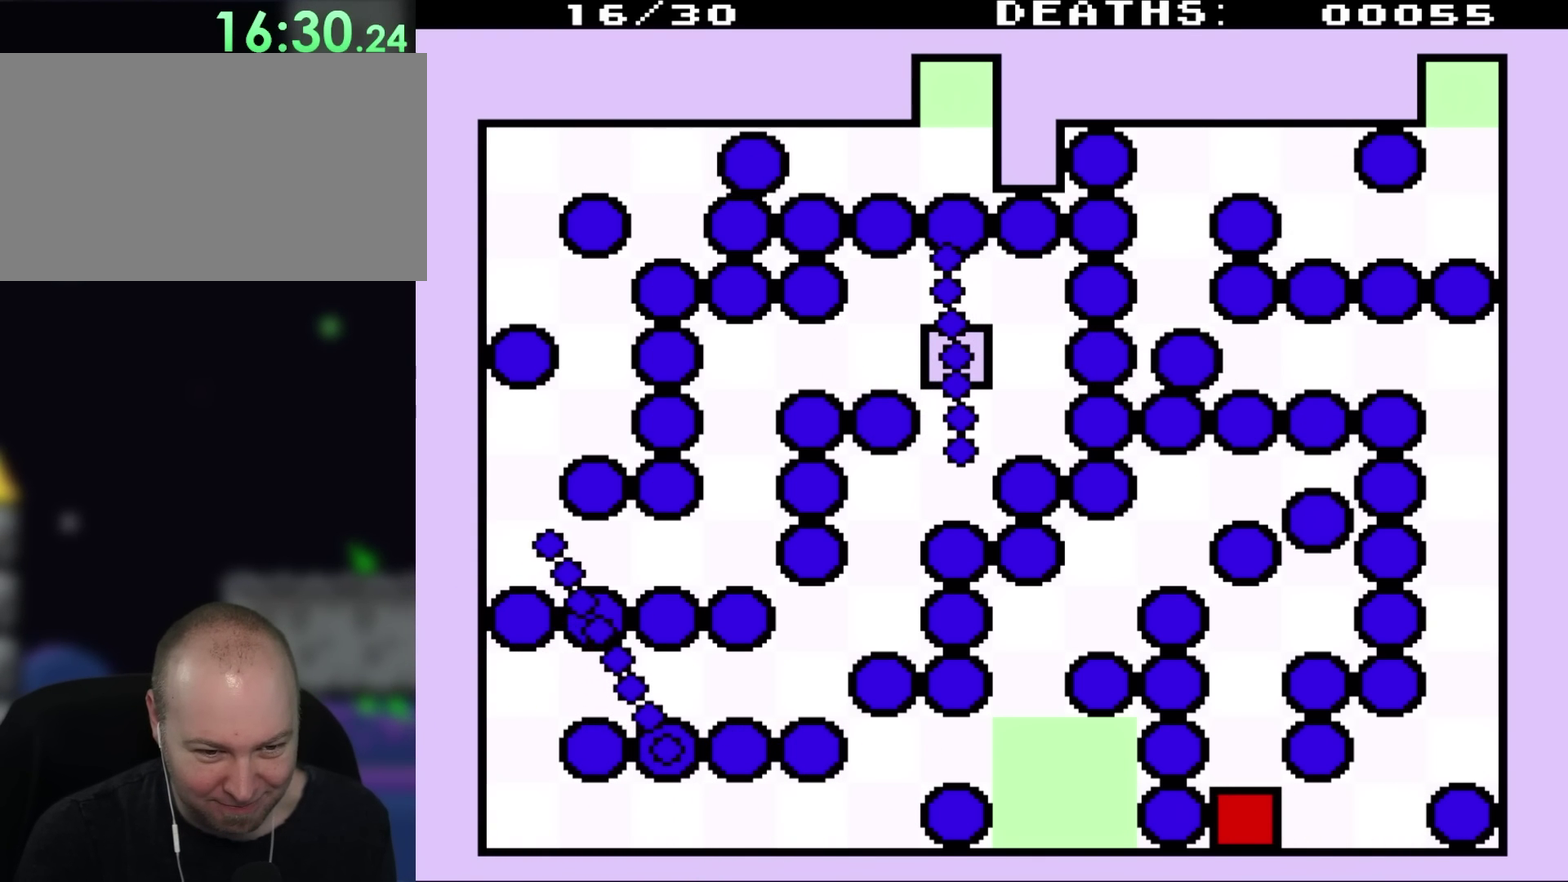
{"buttons": ["DPAD_UP"], "events": [[200, "DPAD_UP", "down"]]}
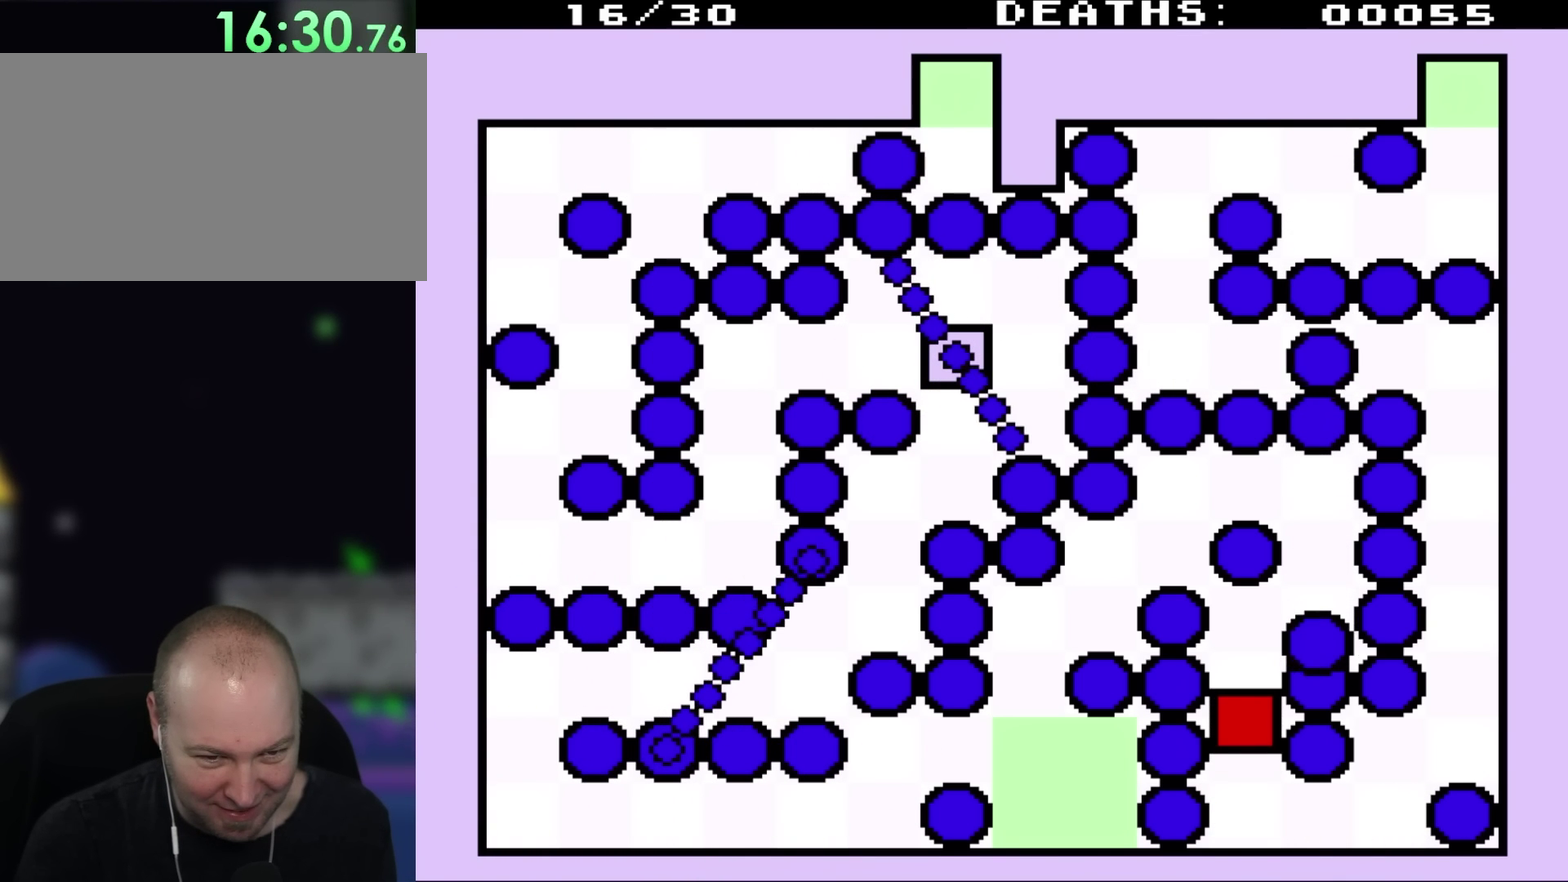
{"buttons": ["DPAD_UP"], "events": []}
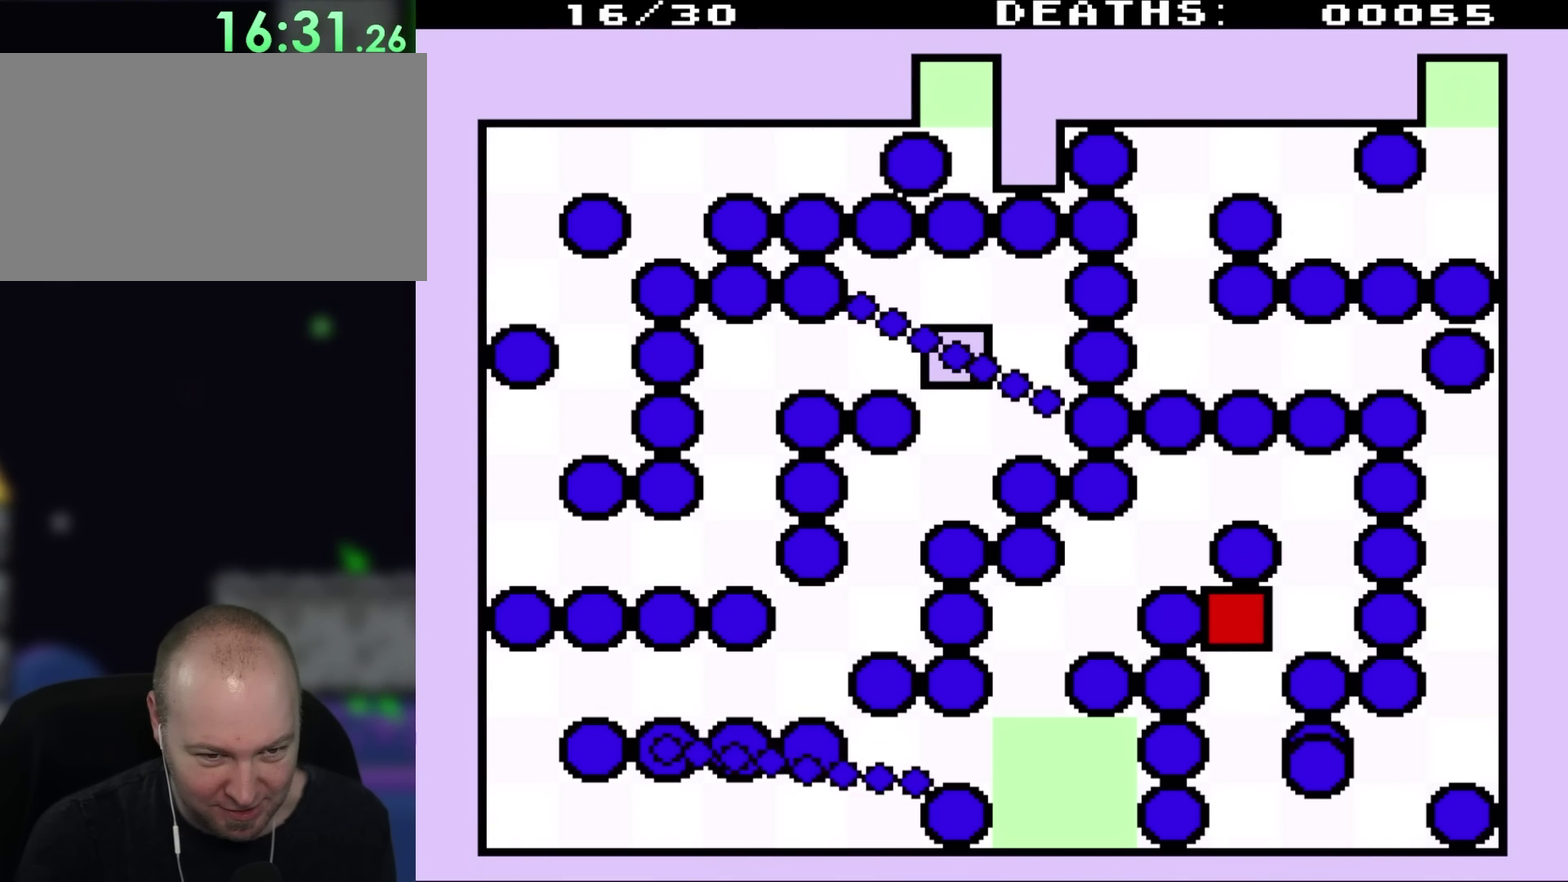
{"buttons": [], "events": [[33, "DPAD_UP", "up"]]}
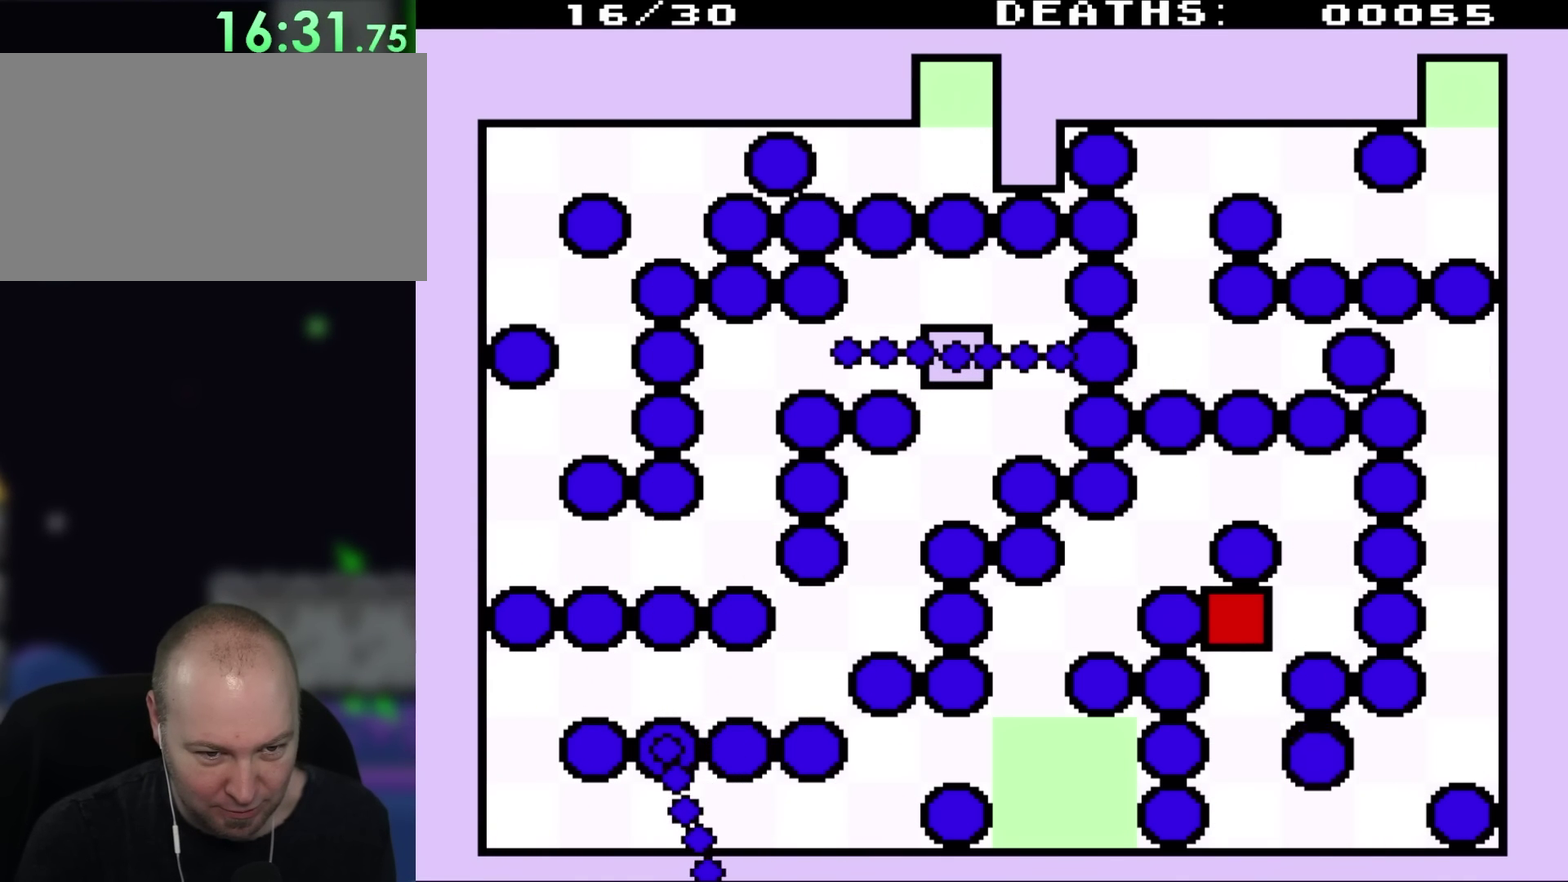
{"buttons": [], "events": []}
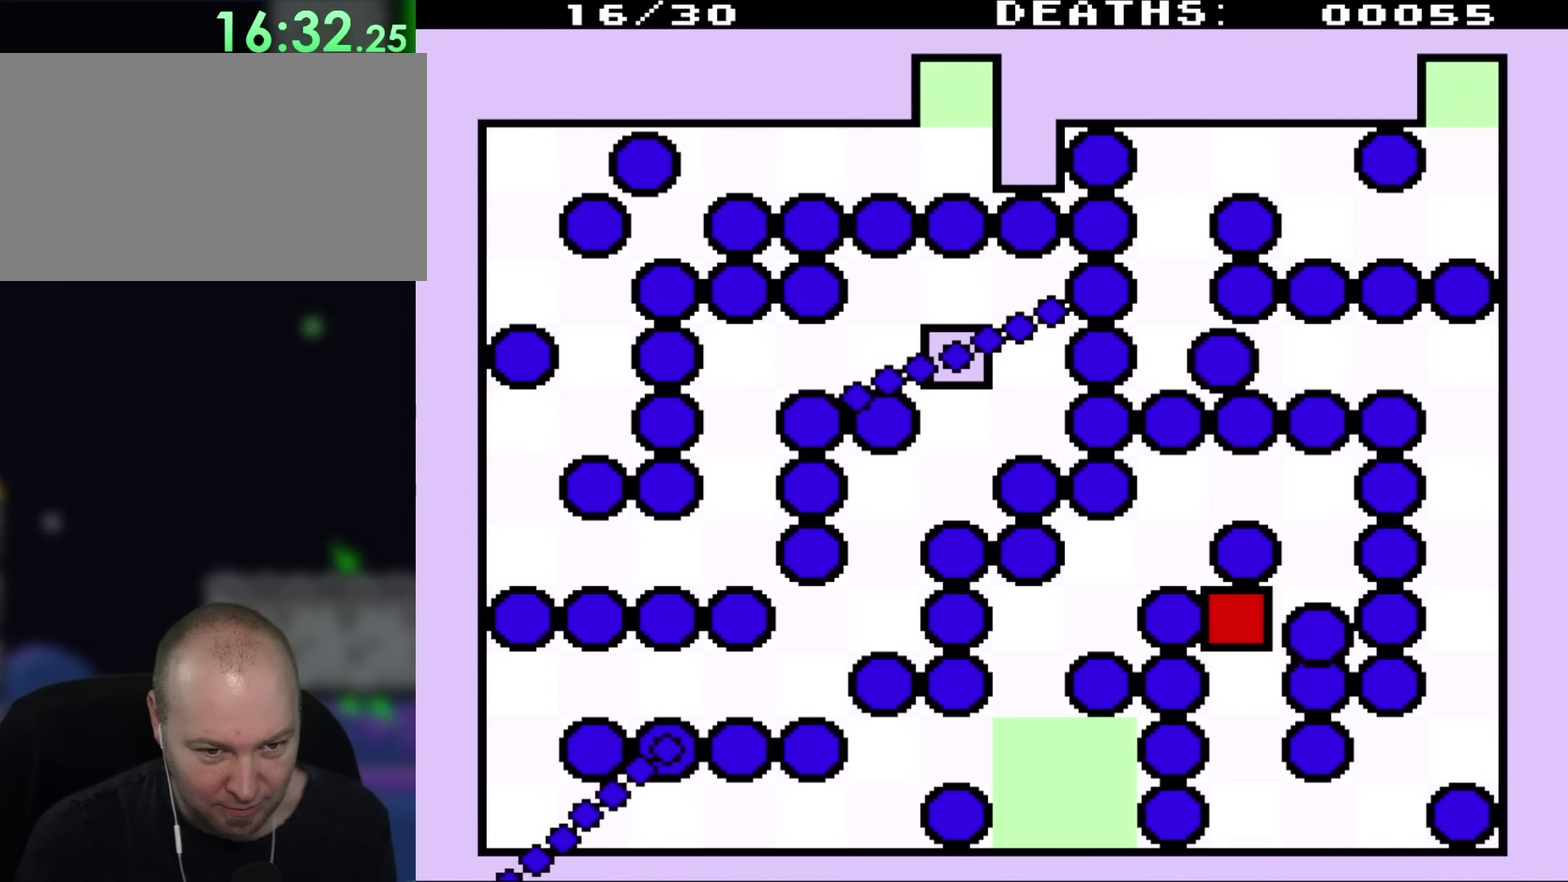
{"buttons": ["DPAD_RIGHT"], "events": [[467, "DPAD_RIGHT", "down"]]}
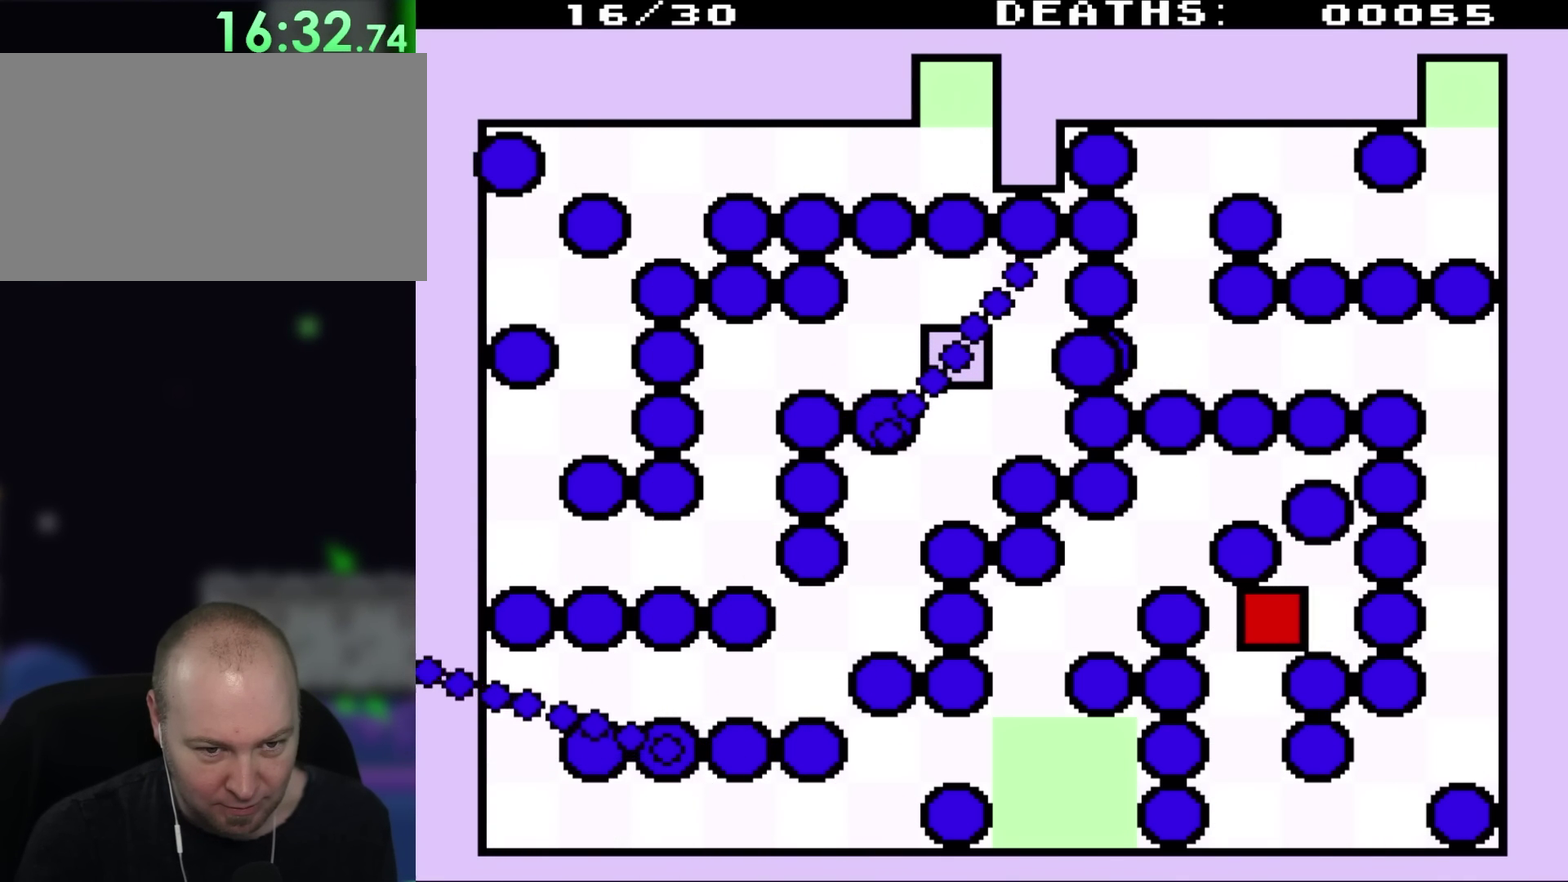
{"buttons": ["DPAD_UP"], "events": [[250, "DPAD_RIGHT", "up"], [433, "DPAD_UP", "down"]]}